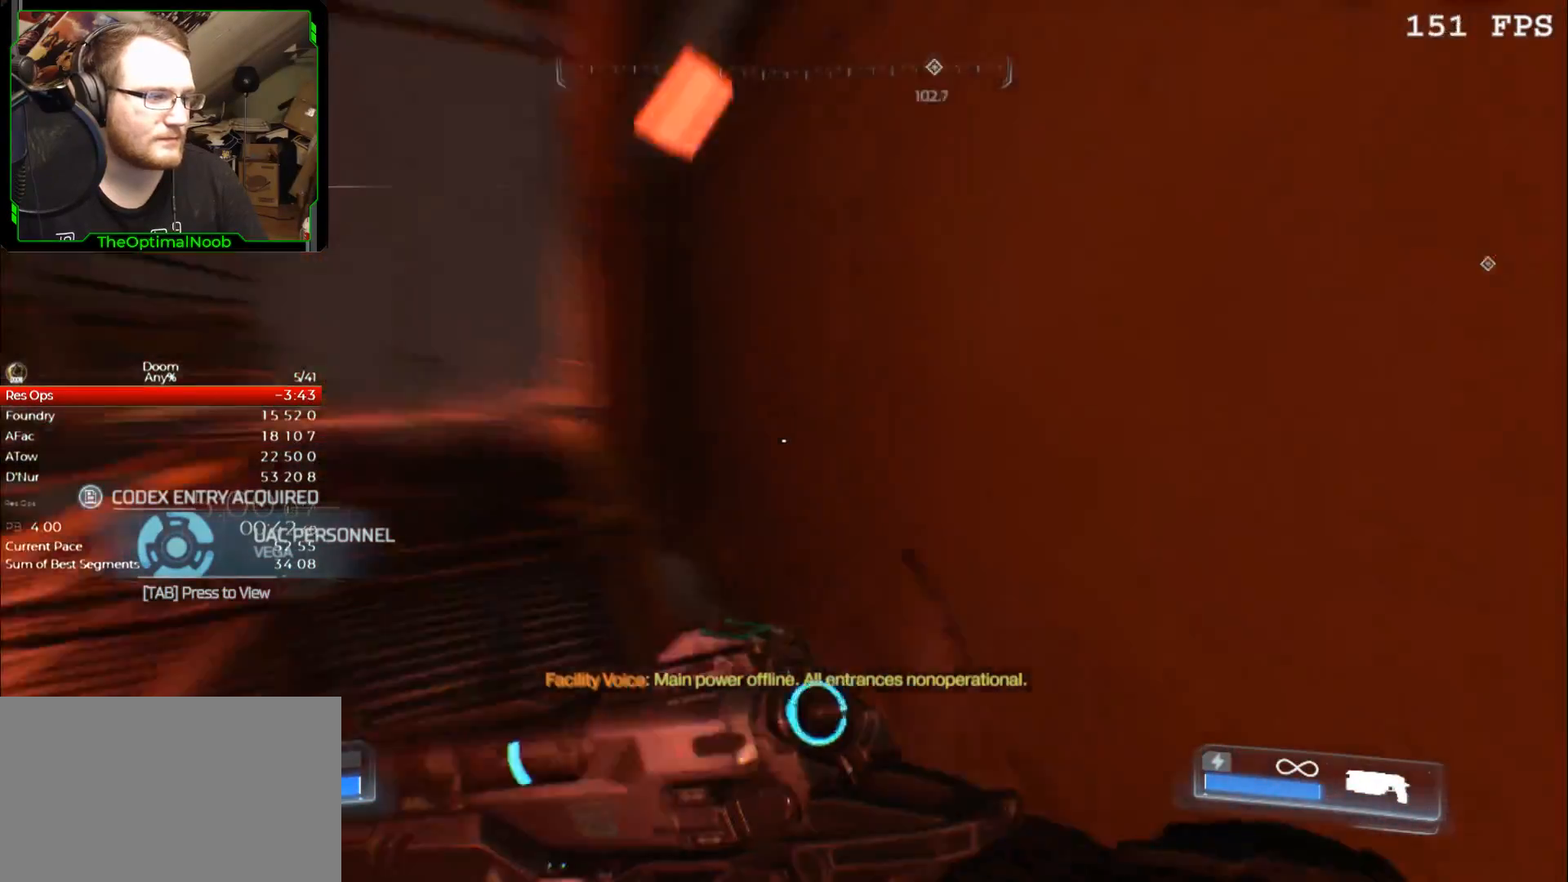
Gameplay with keyboard and mouse; each line is a JSON object with the keys and mouse buttons held at the frame after it. "events" lists presses ("down") and releases ("up") of "0", "1", "2", "3", "4", "5", "6", "7", "8", "9", "a", "c", "ctrl", "d", "down", "e", "escape", "f", "g", "left", "q", "r", "return", "right", "s", "shift", "space", "t", "tab", "up", "w", "x", "z", "mouse_left", "mouse_wheel" and "mouse_right" between this image and that frame as [ms after this image, input, new state], when the widget could be followed in between. "mouse_left", "mouse_wheel", "mouse_right" = the "left", "wheel", "right" buttons of the "mouse" list. No other keys are recorded. "wheel" means that the mouse wheel is clicked or scrolled. Mouse movement is not recorded.
{"keys": ["d", "s"], "mouse": [], "events": [[33, "s", "down"]]}
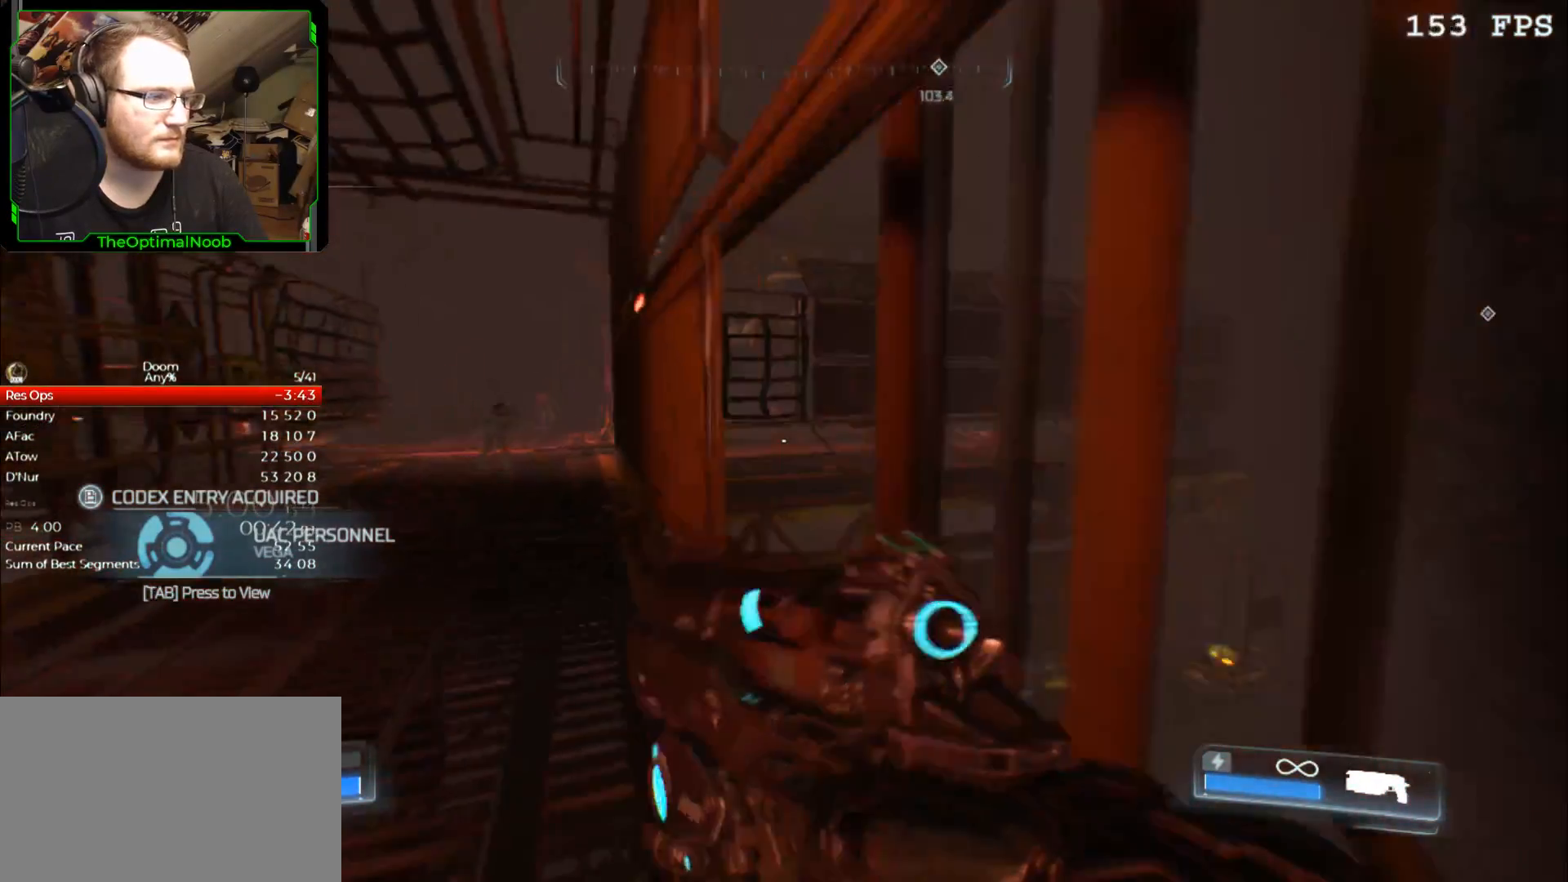
{"keys": ["d", "s"], "mouse": [], "events": [[67, "d", "up"], [100, "s", "up"], [467, "d", "down"], [467, "s", "down"]]}
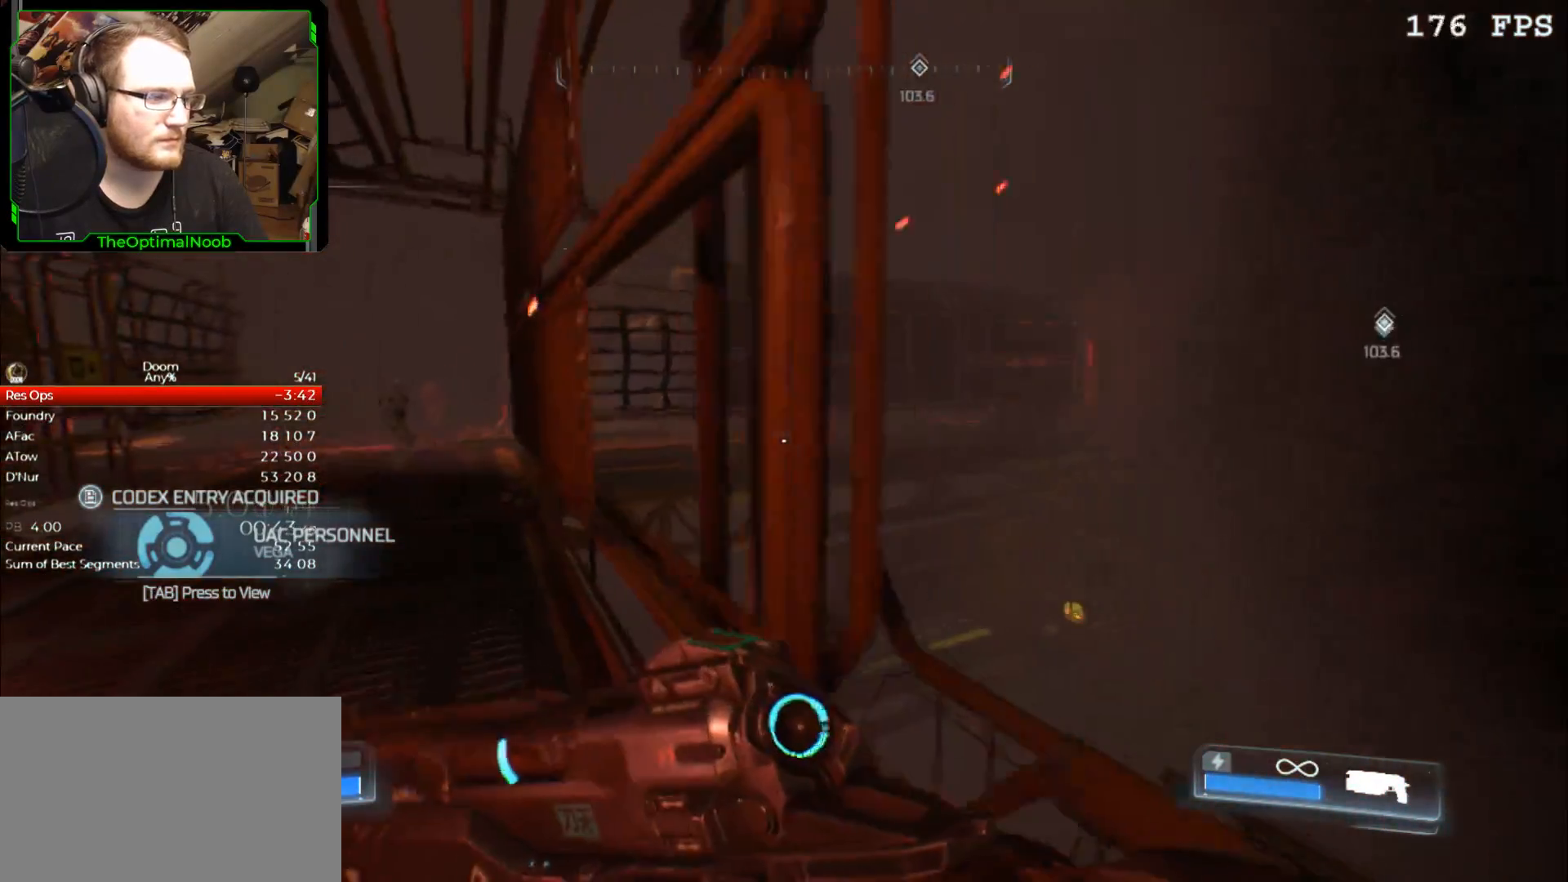
{"keys": [], "mouse": [], "events": [[100, "d", "up"], [100, "s", "up"]]}
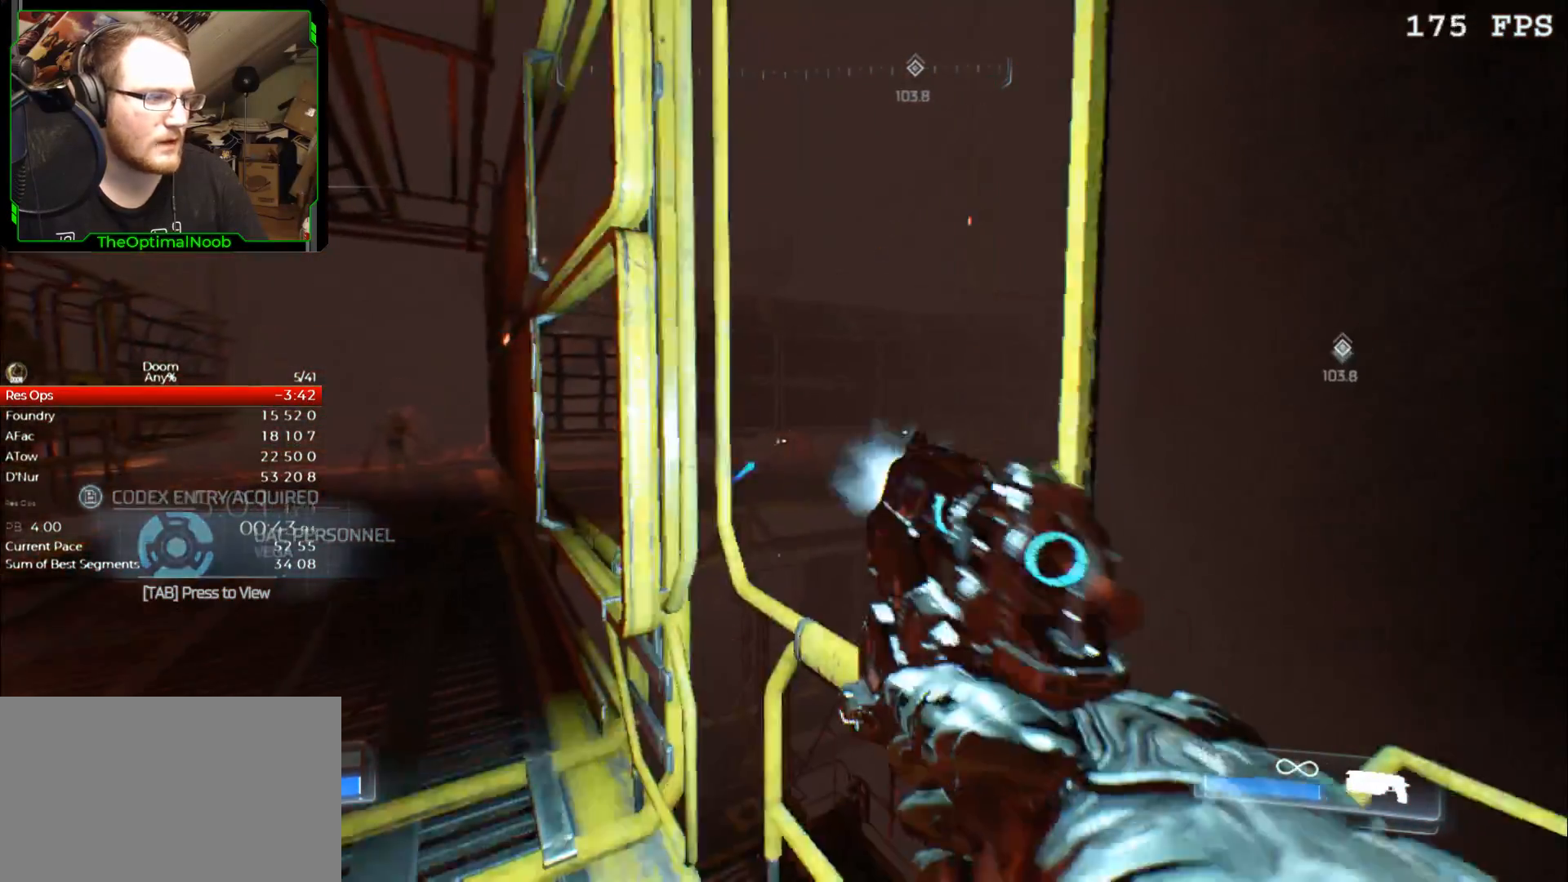
{"keys": [], "mouse": ["left"], "events": [[33, "mouse_left", "down"], [133, "mouse_left", "up"], [467, "mouse_left", "down"]]}
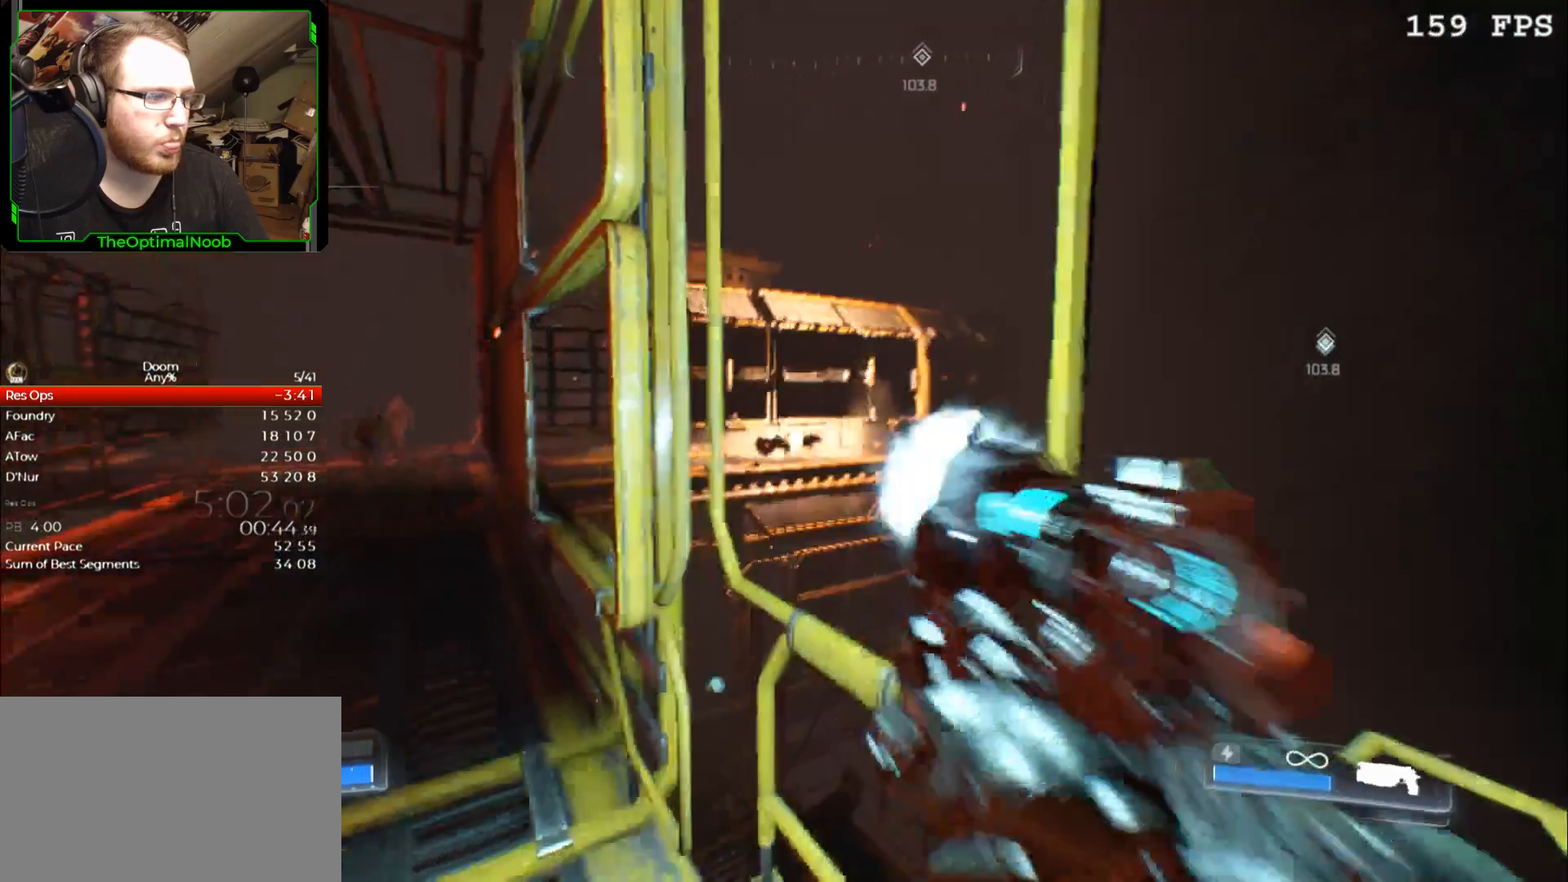
{"keys": ["a", "s"], "mouse": [], "events": [[33, "mouse_left", "up"], [333, "a", "down"], [367, "s", "down"]]}
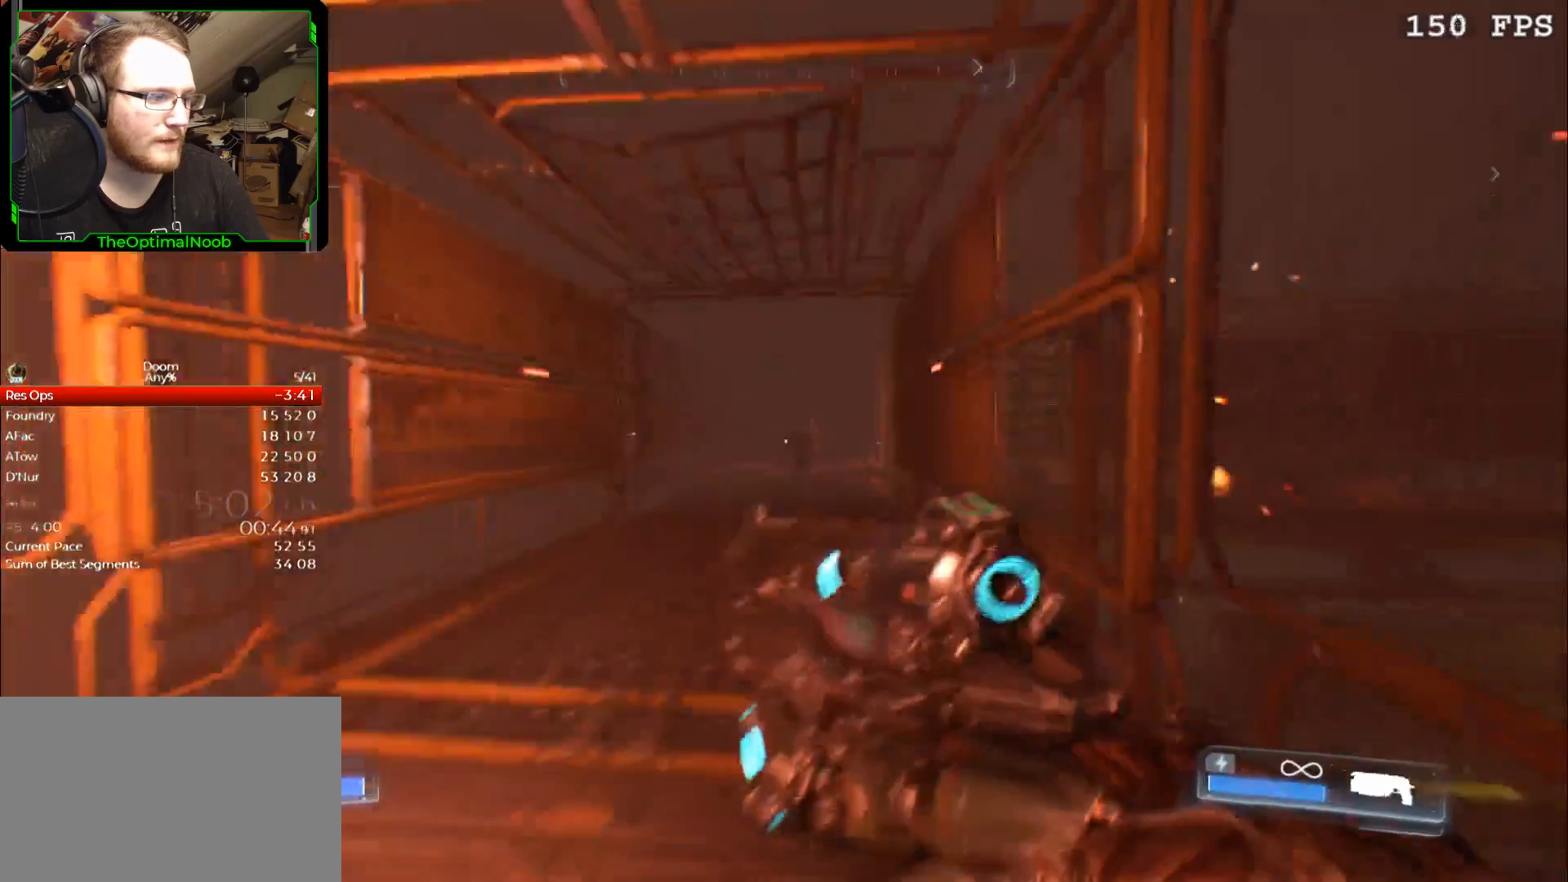
{"keys": [], "mouse": [], "events": [[100, "s", "up"], [300, "a", "up"]]}
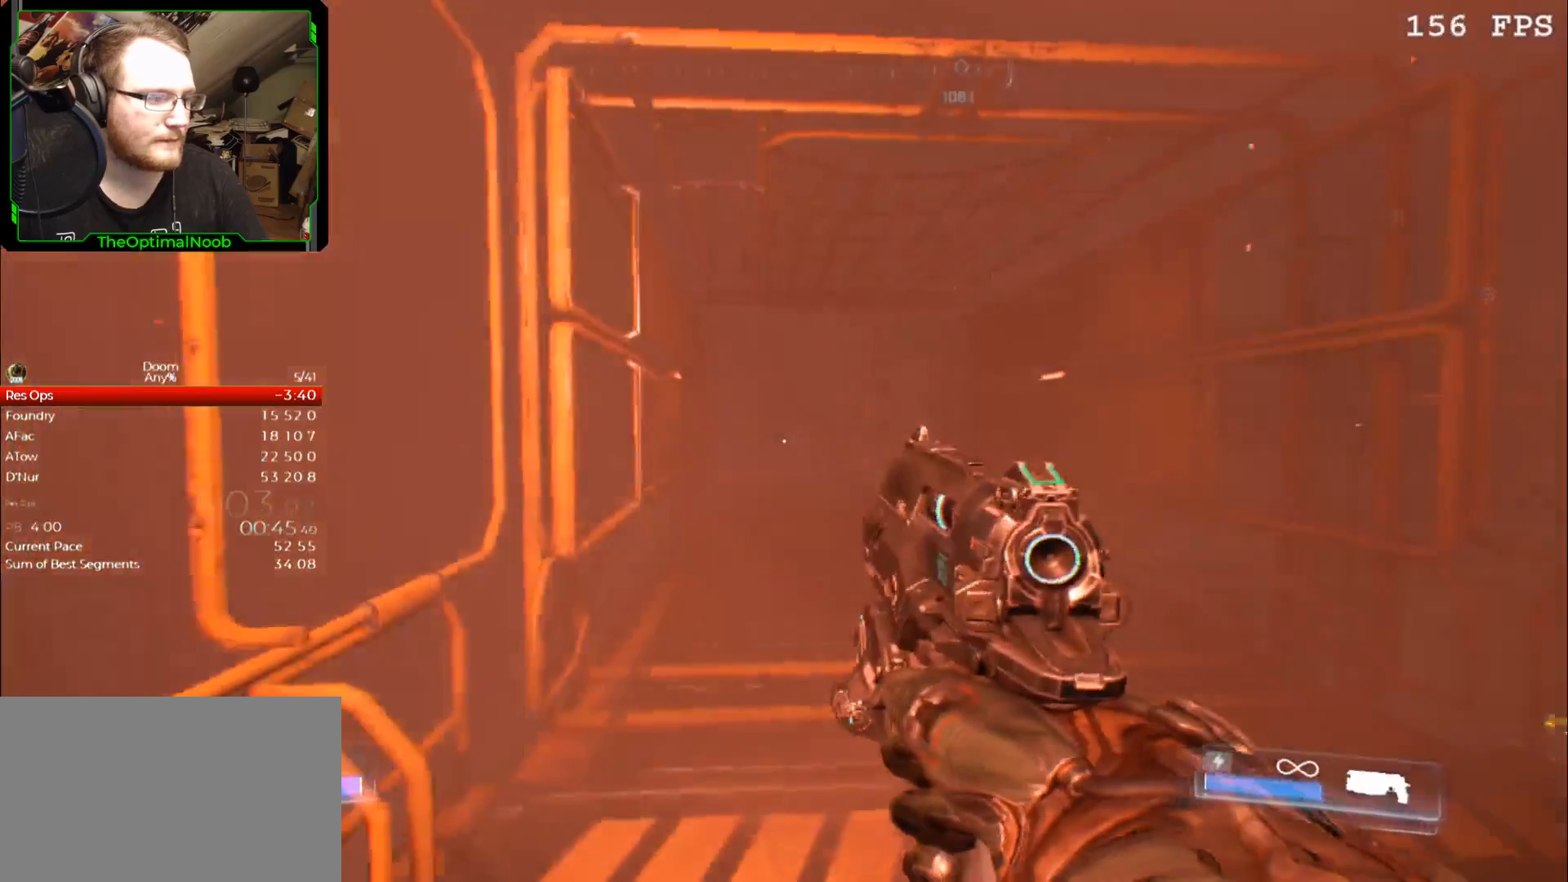
{"keys": [], "mouse": [], "events": [[33, "w", "down"], [167, "w", "up"], [367, "mouse_left", "down"], [400, "mouse_left", "up"]]}
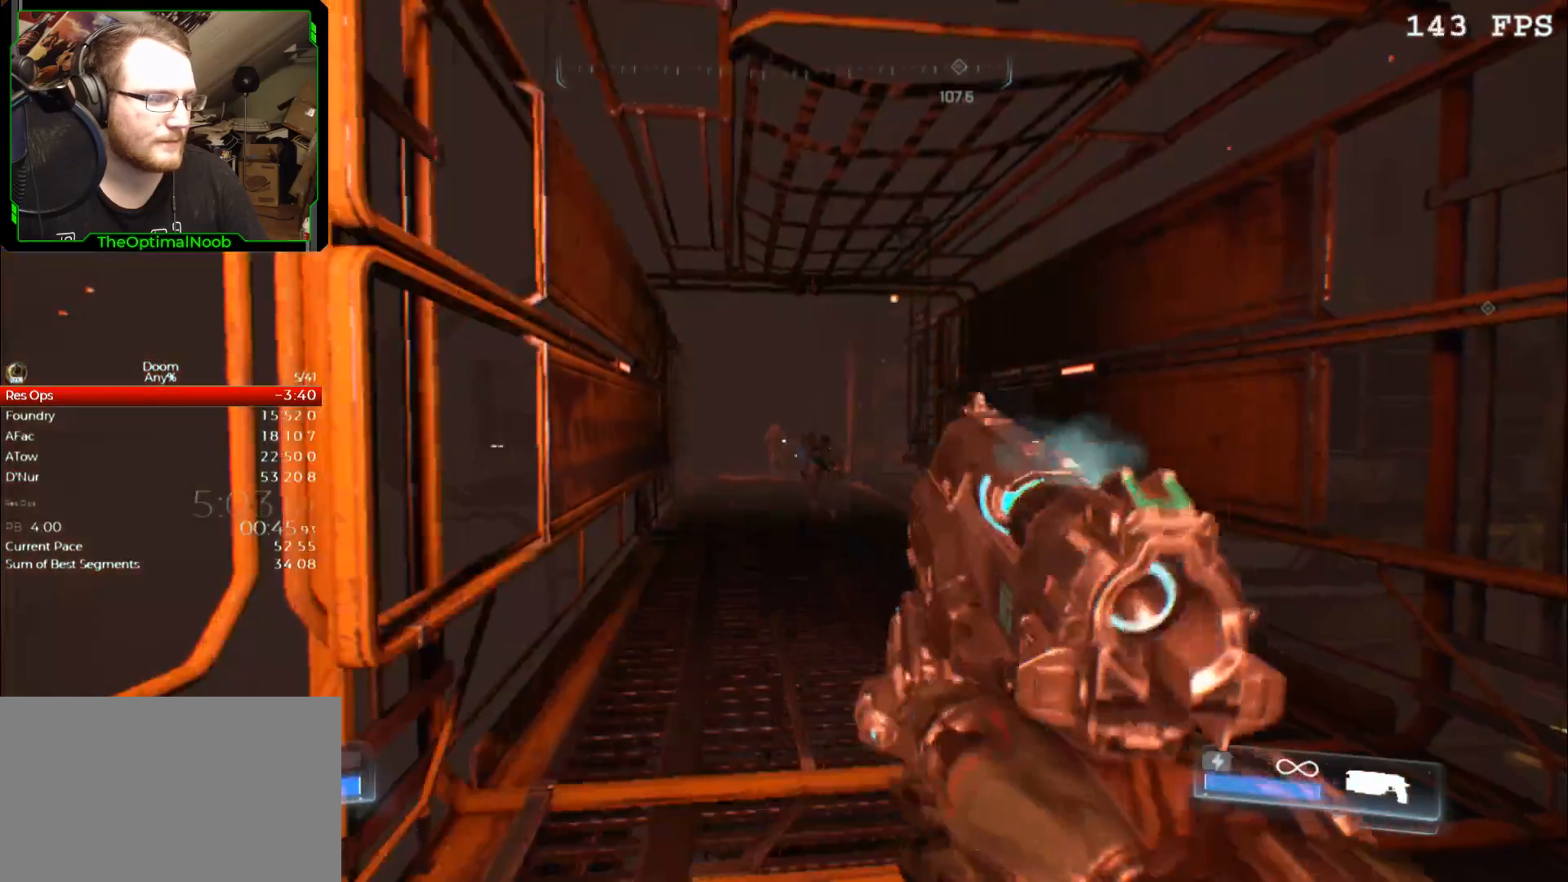
{"keys": [], "mouse": [], "events": [[300, "mouse_left", "down"], [333, "mouse_left", "up"]]}
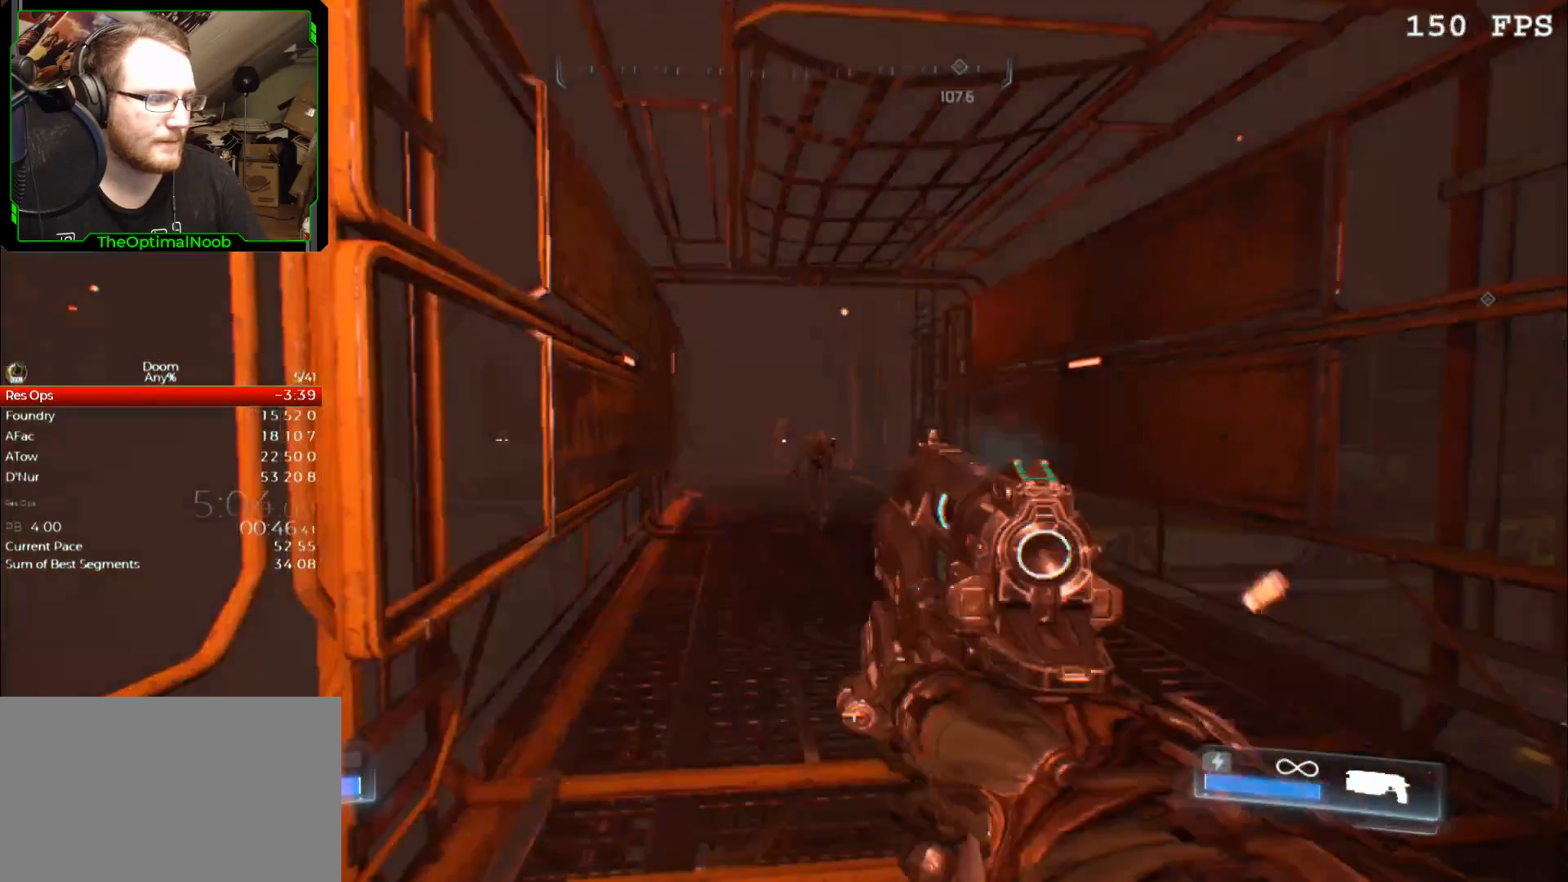
{"keys": [], "mouse": [], "events": [[300, "mouse_left", "down"], [333, "mouse_left", "up"]]}
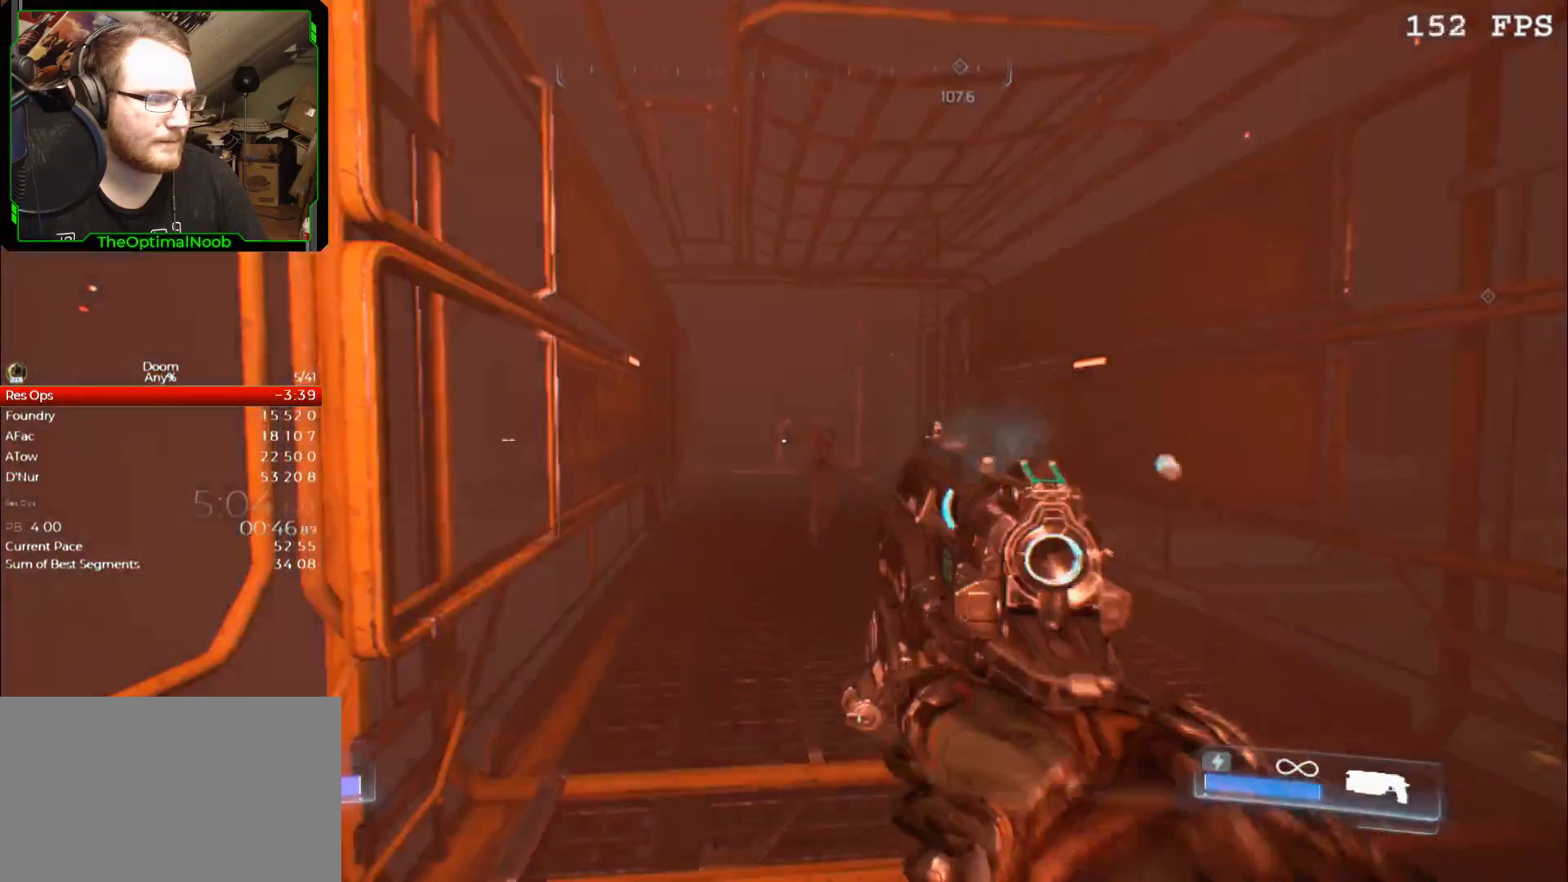
{"keys": [], "mouse": [], "events": [[233, "mouse_left", "down"], [300, "mouse_left", "up"]]}
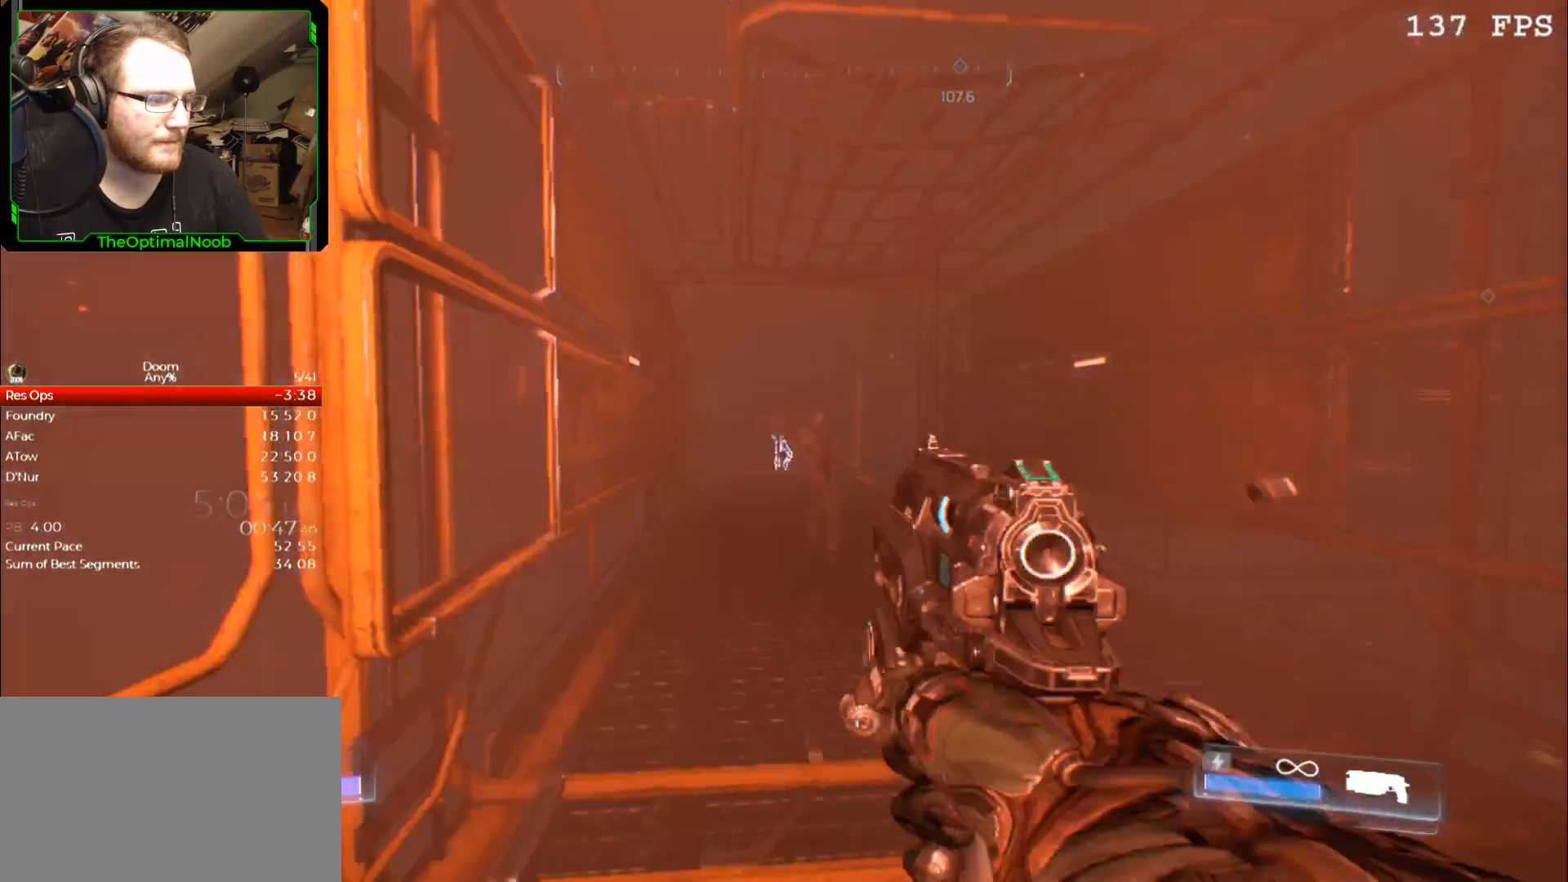
{"keys": [], "mouse": [], "events": [[233, "d", "down"], [300, "w", "down"], [333, "d", "up"], [467, "w", "up"]]}
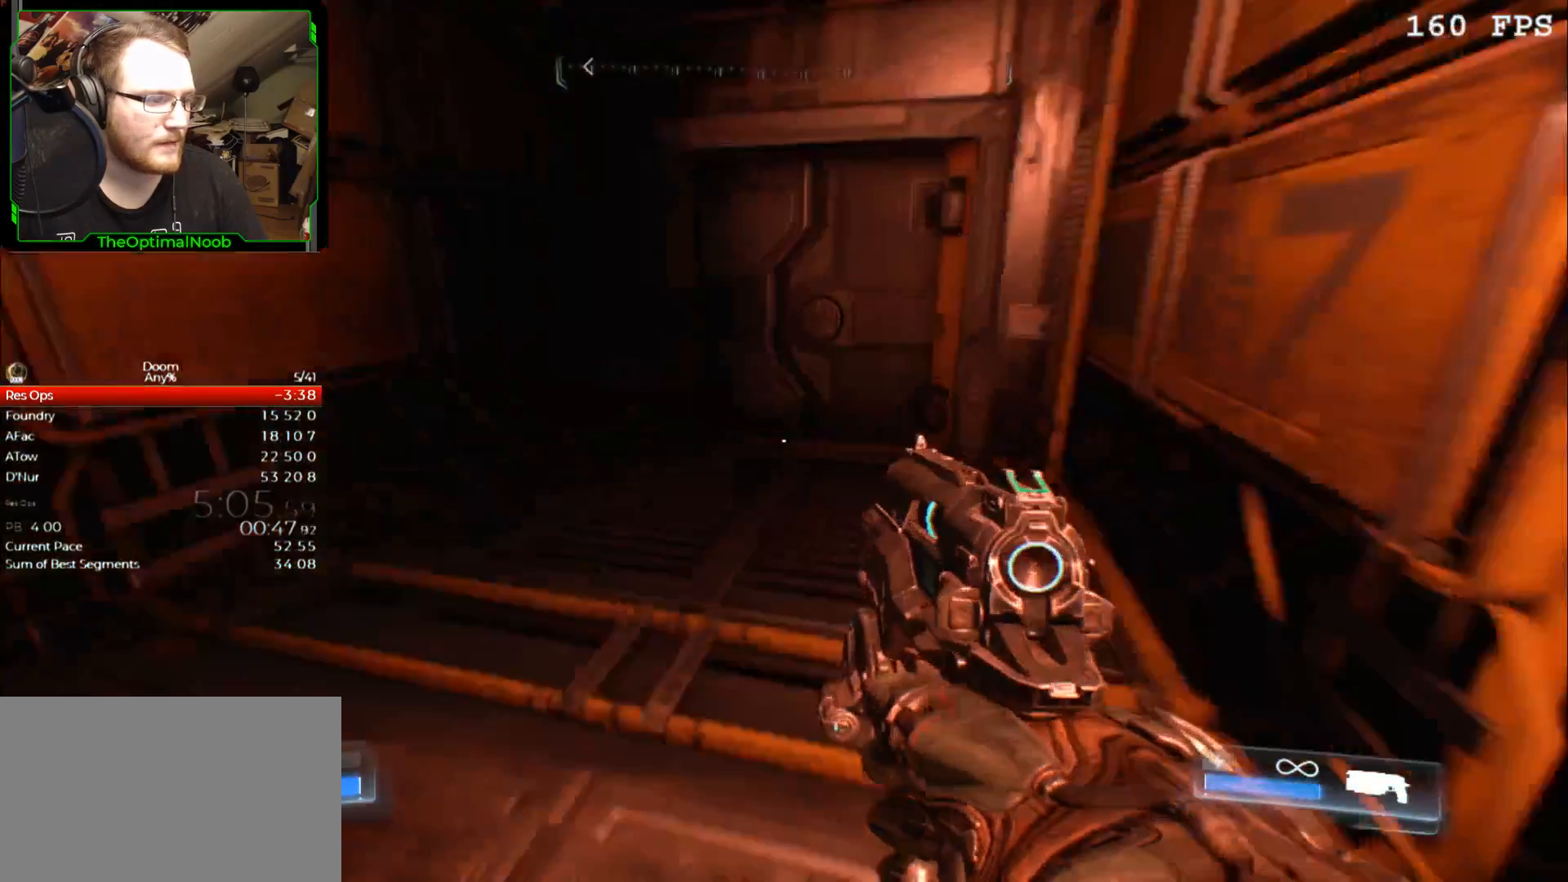
{"keys": ["w"], "mouse": [], "events": [[100, "w", "down"]]}
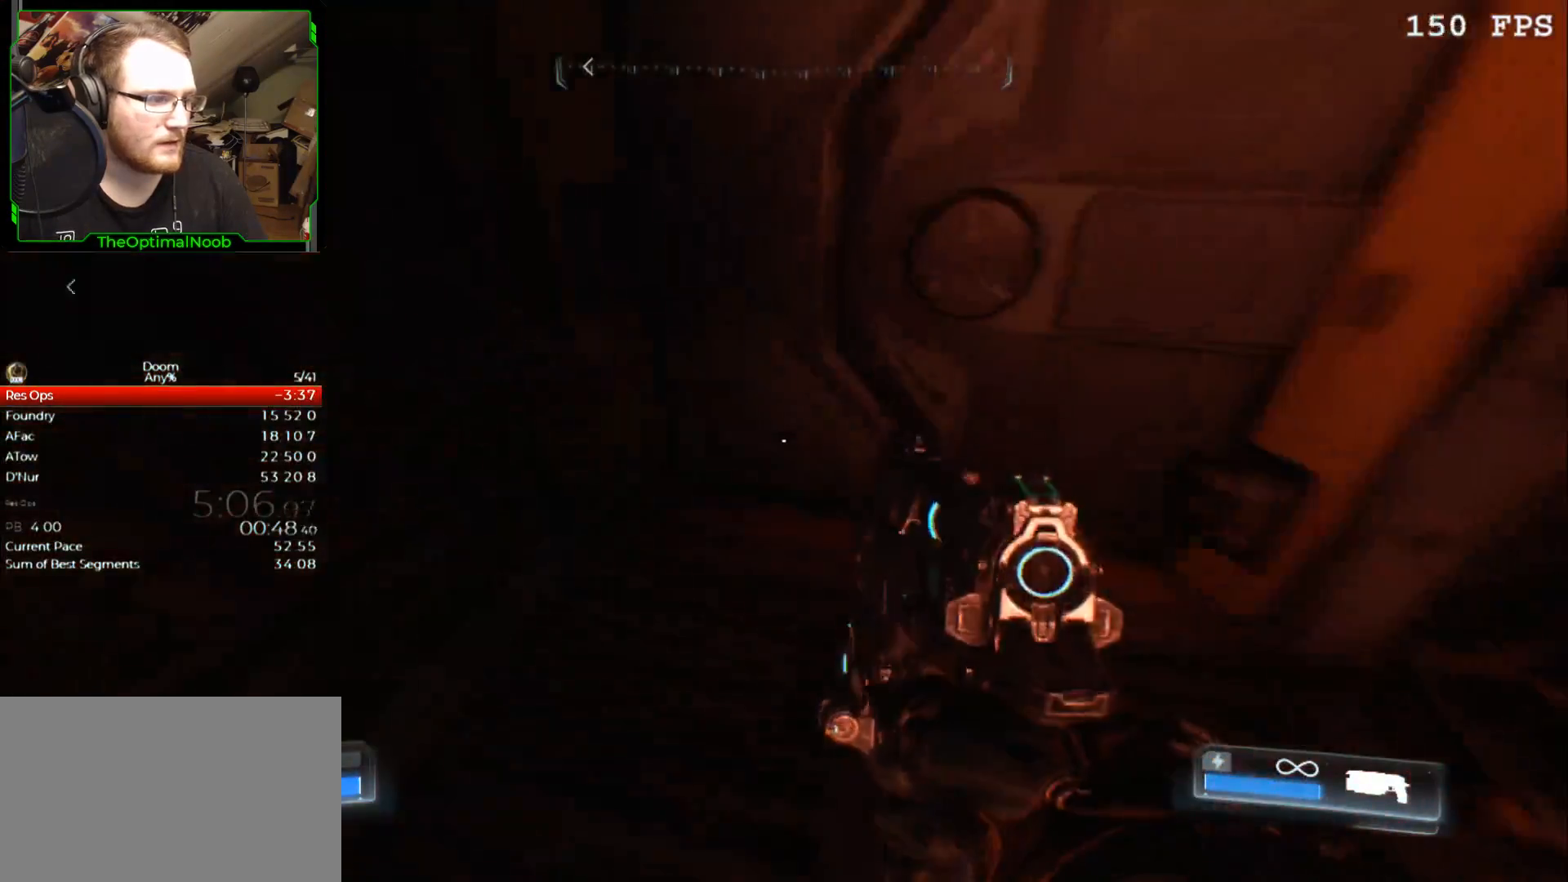
{"keys": ["shift"], "mouse": [], "events": [[267, "w", "up"], [367, "shift", "down"]]}
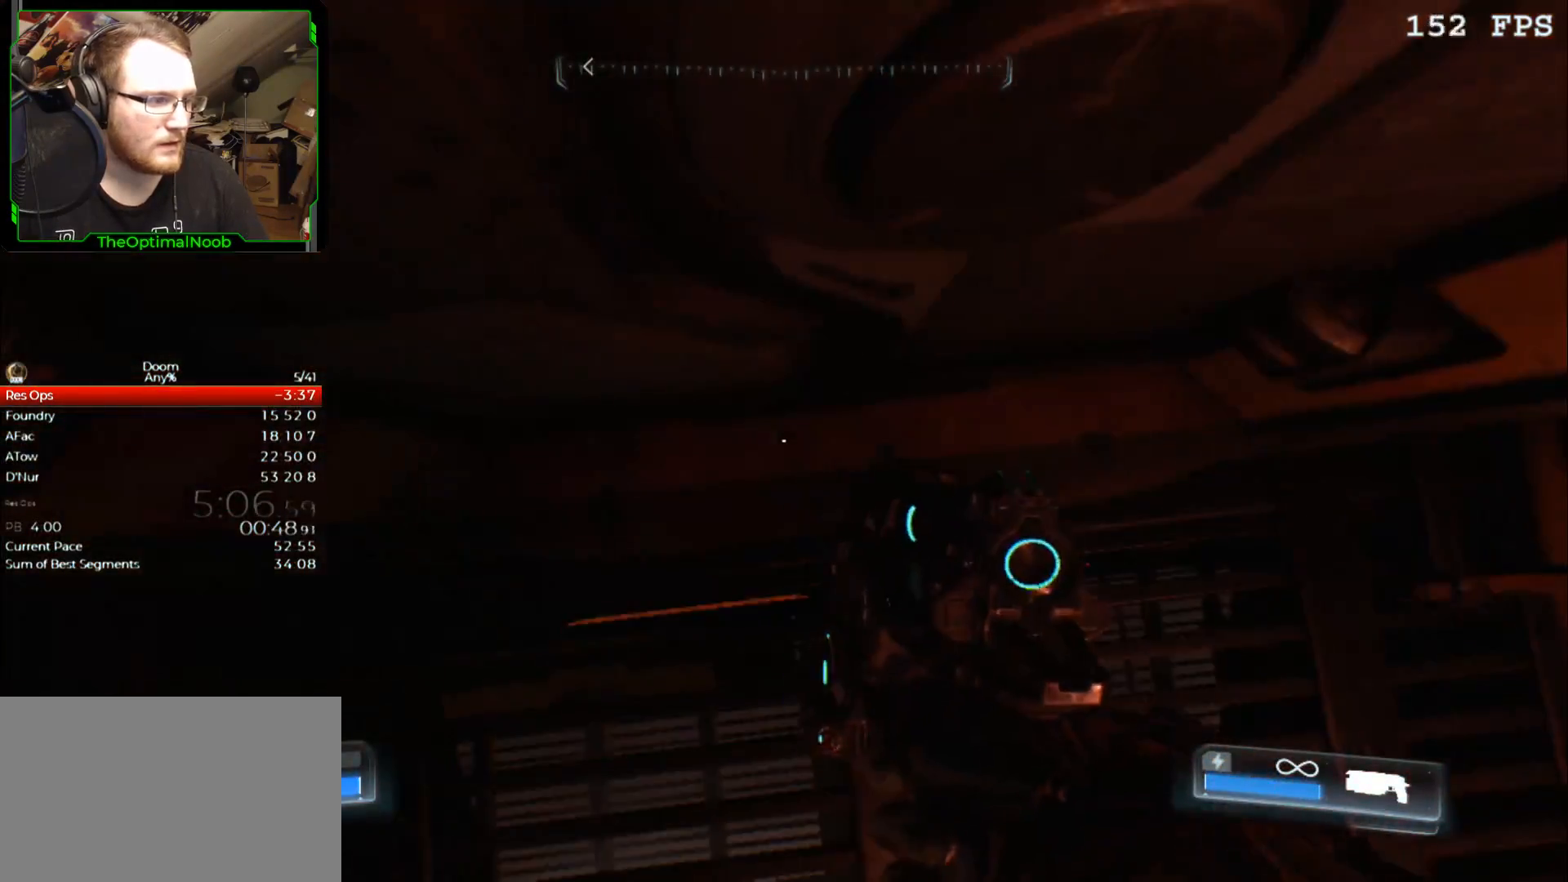
{"keys": ["shift"], "mouse": [], "events": [[67, "a", "down"], [100, "w", "down"], [133, "a", "up"], [133, "w", "up"], [367, "a", "down"], [367, "w", "down"], [467, "a", "up"], [467, "w", "up"]]}
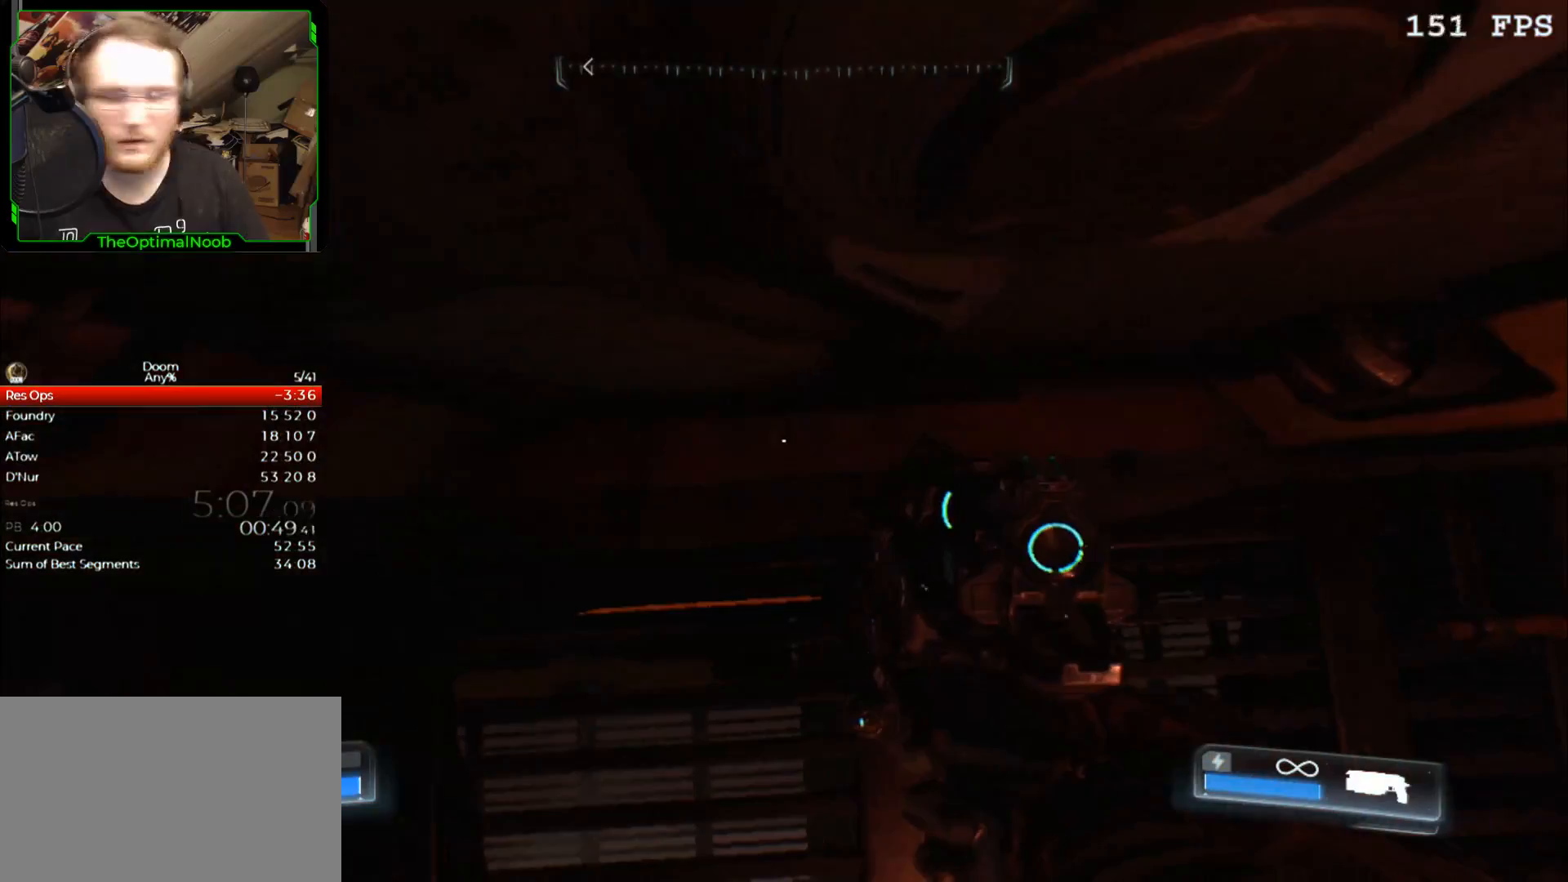
{"keys": ["shift"], "mouse": [], "events": [[300, "w", "down"], [333, "w", "up"]]}
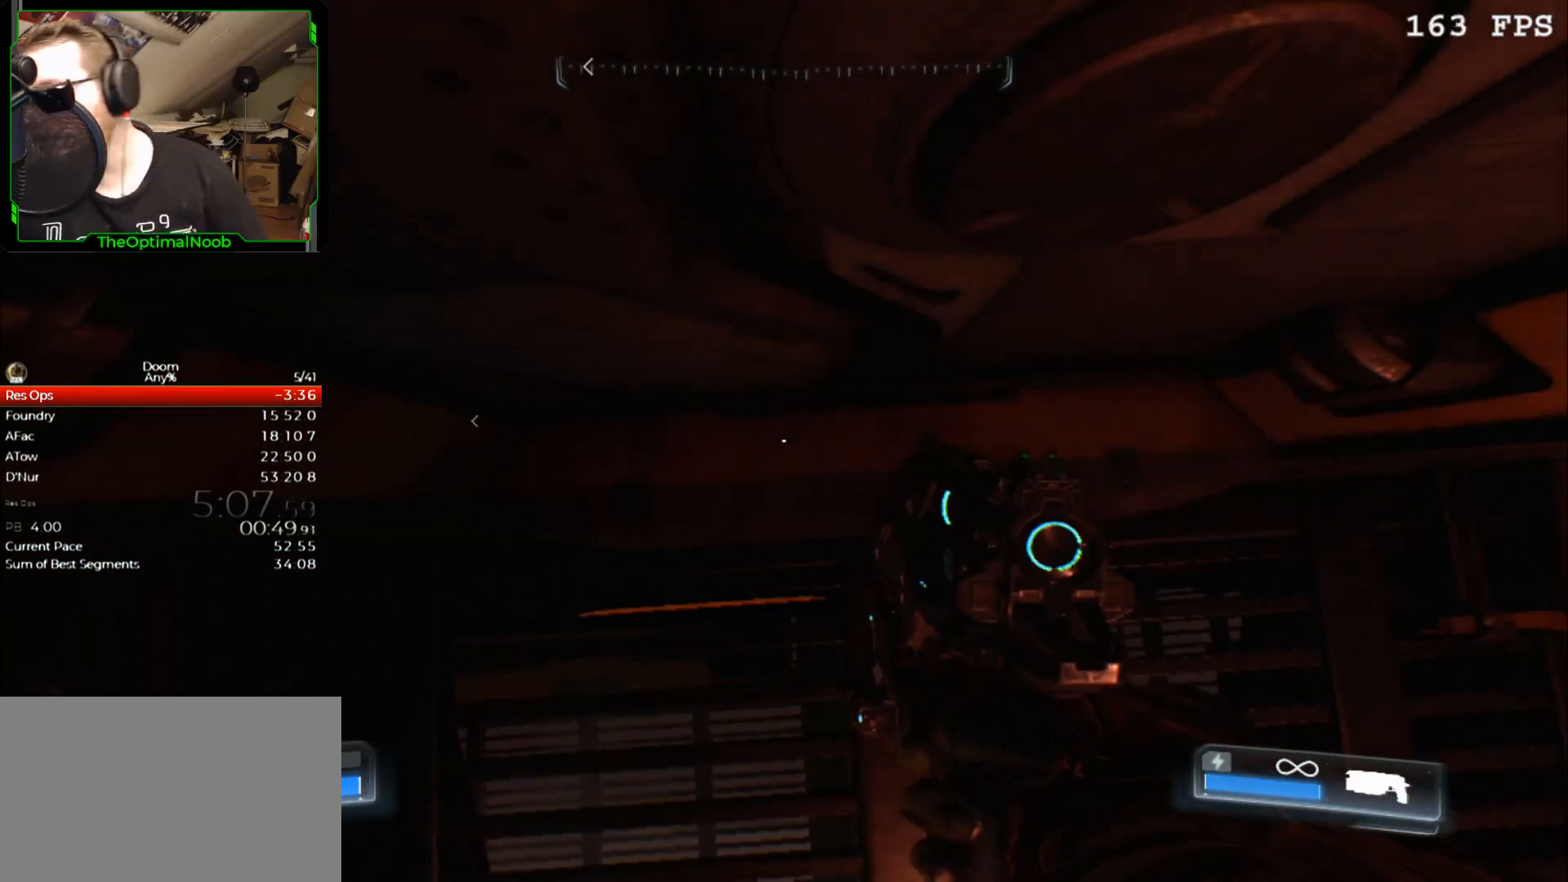
{"keys": ["shift"], "mouse": [], "events": [[367, "w", "down"], [400, "w", "up"]]}
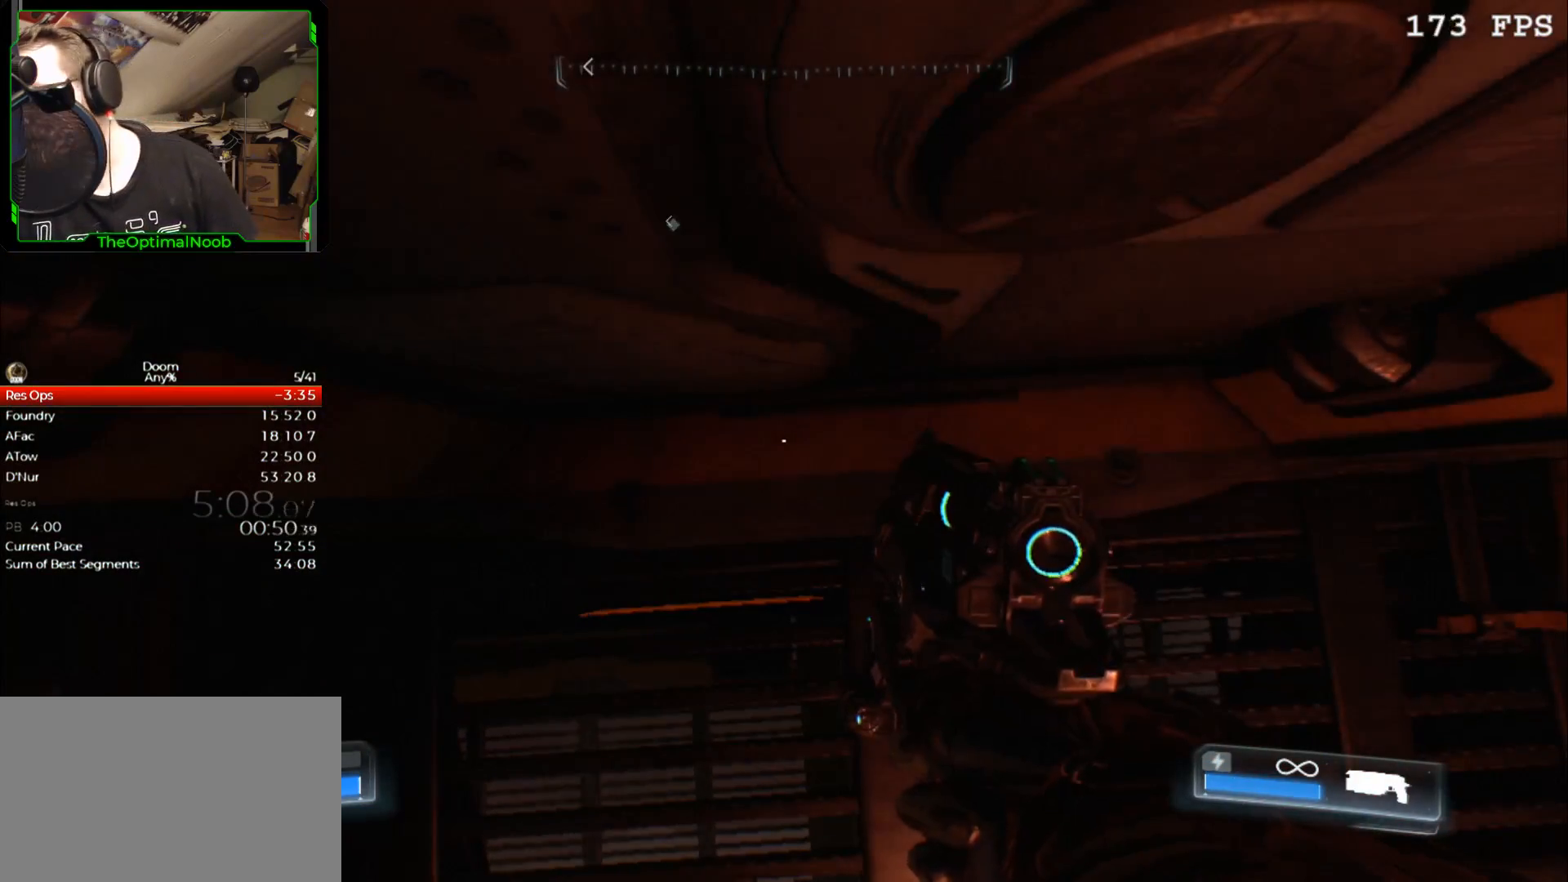
{"keys": ["shift"], "mouse": [], "events": []}
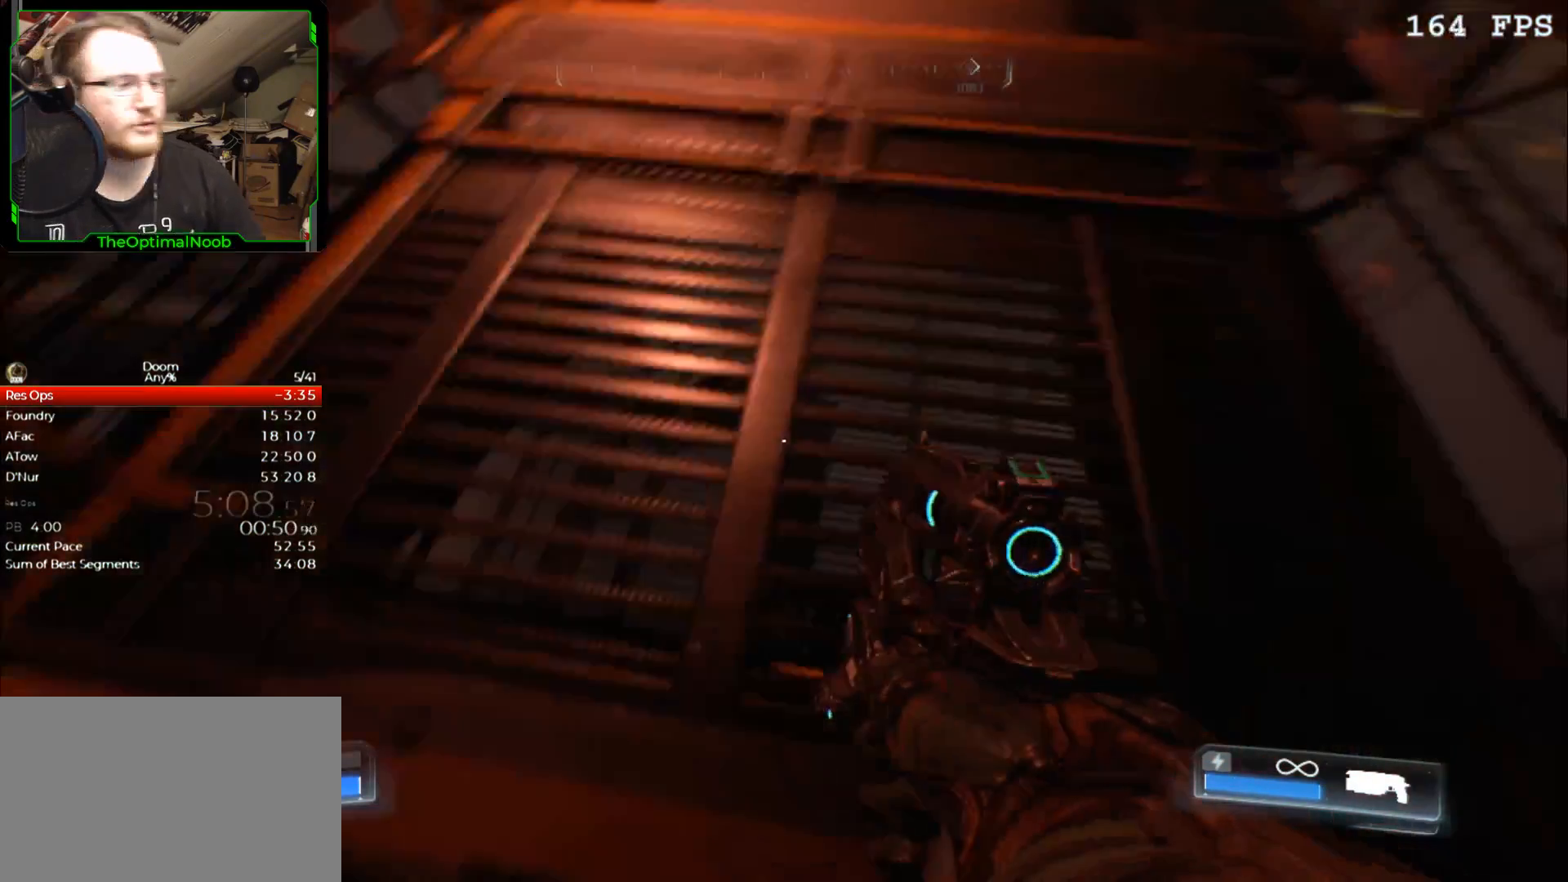
{"keys": ["shift"], "mouse": [], "events": []}
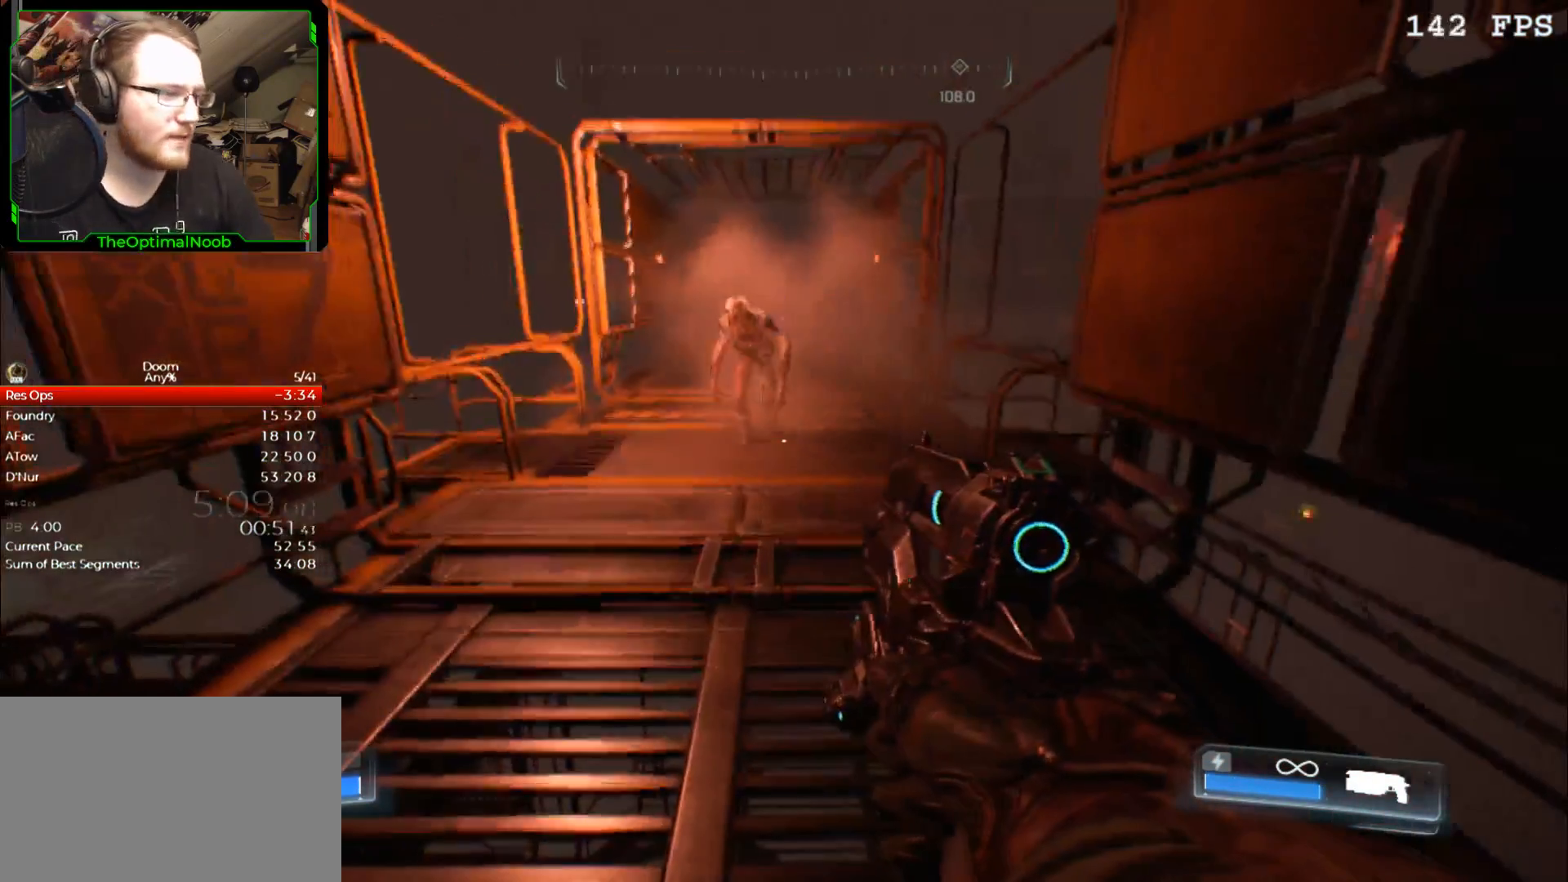
{"keys": ["shift"], "mouse": [], "events": [[100, "d", "down"], [100, "s", "down"], [167, "d", "up"], [167, "s", "up"]]}
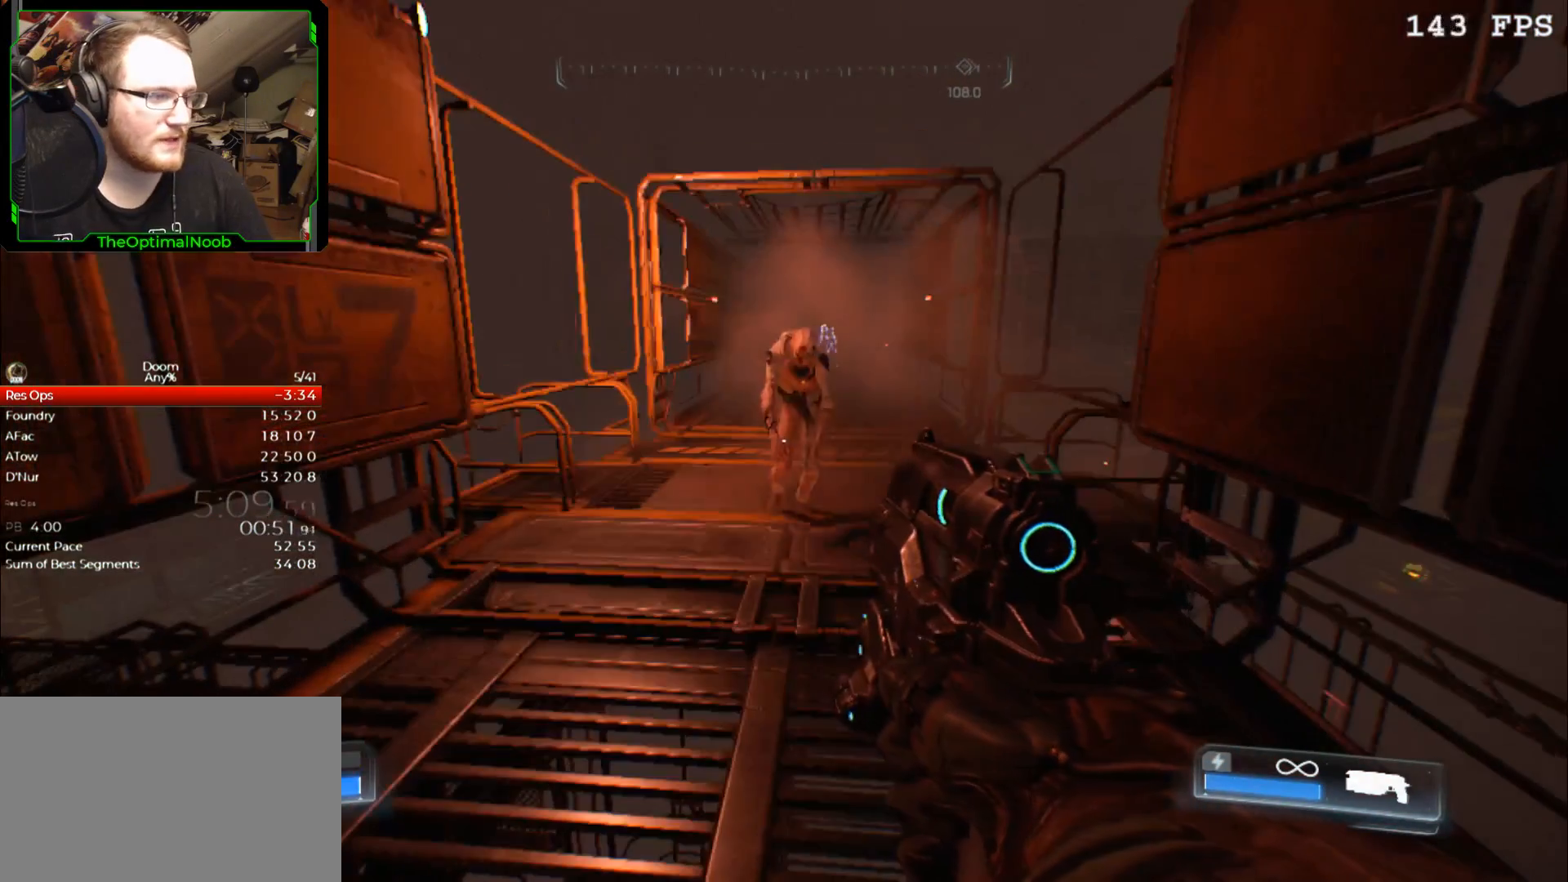
{"keys": ["shift"], "mouse": [], "events": []}
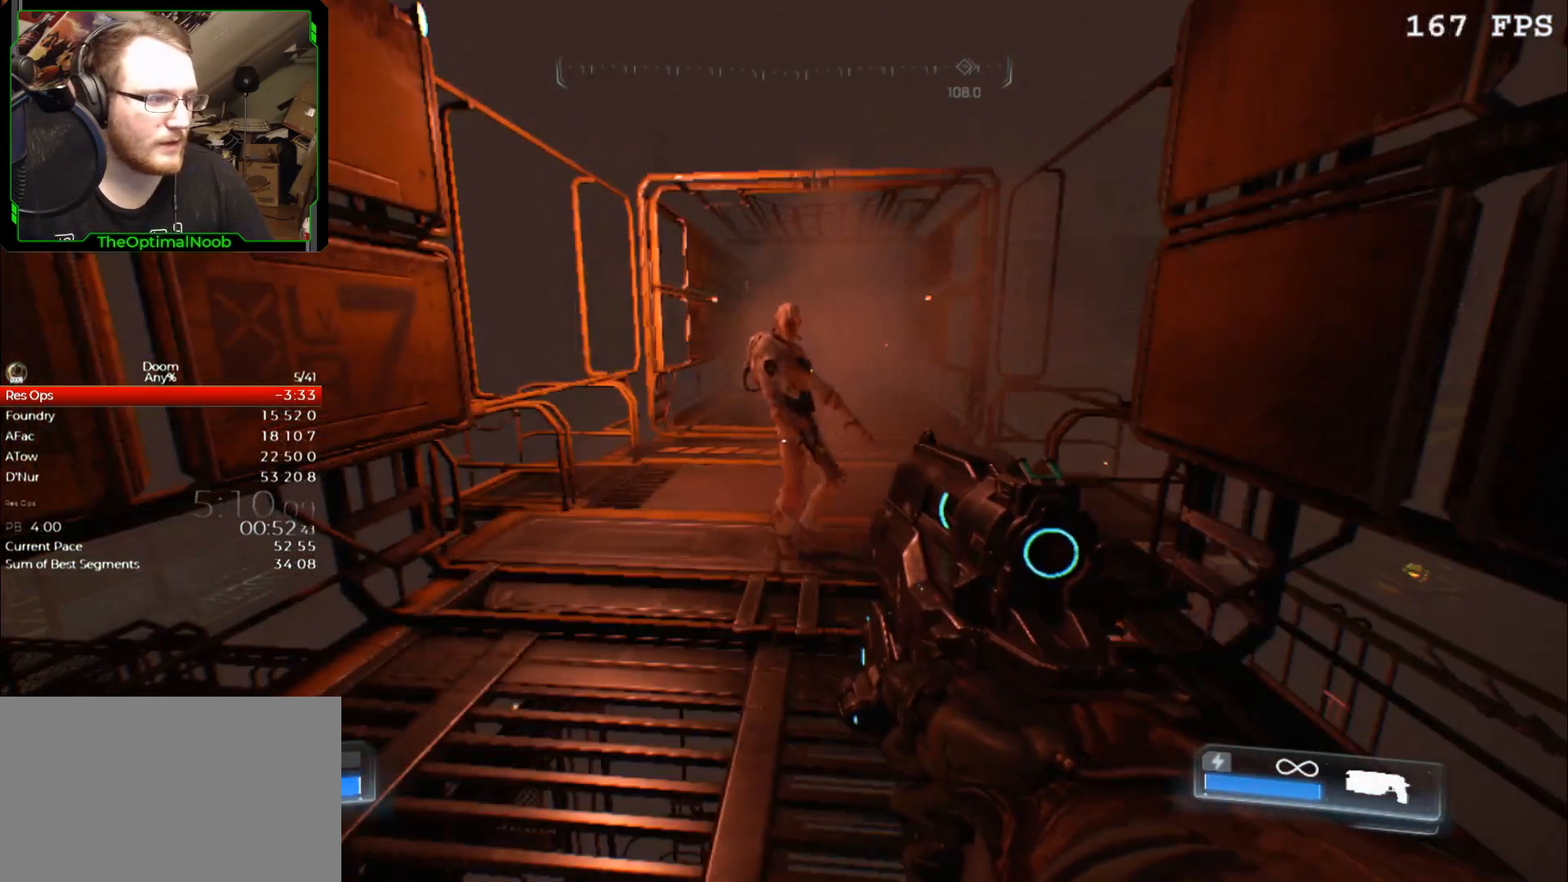
{"keys": ["shift"], "mouse": [], "events": []}
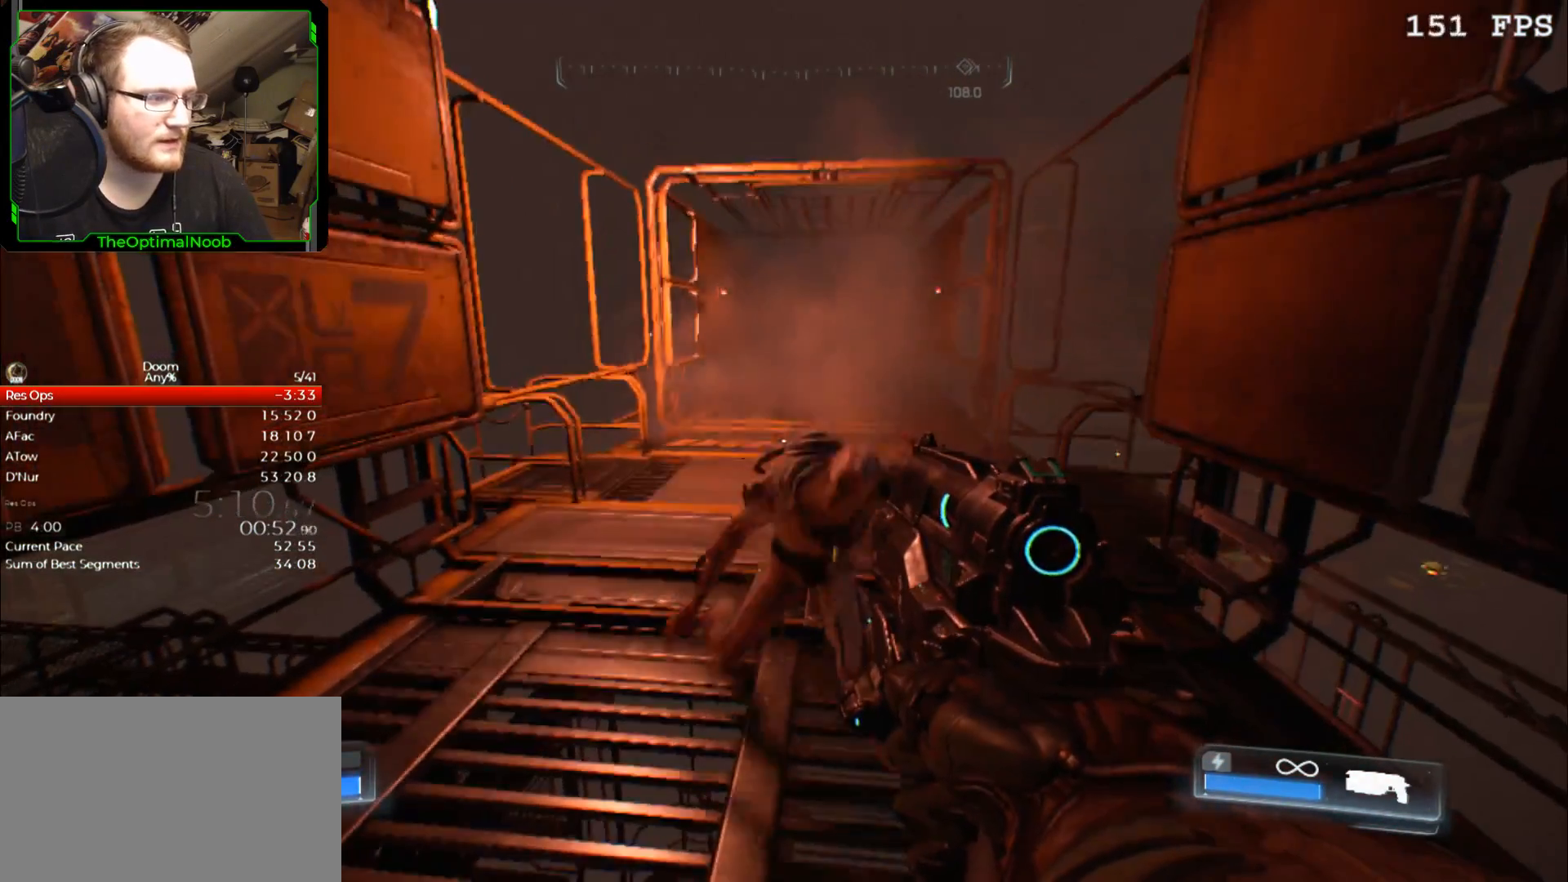
{"keys": ["d"], "mouse": [], "events": [[167, "shift", "up"], [233, "d", "down"]]}
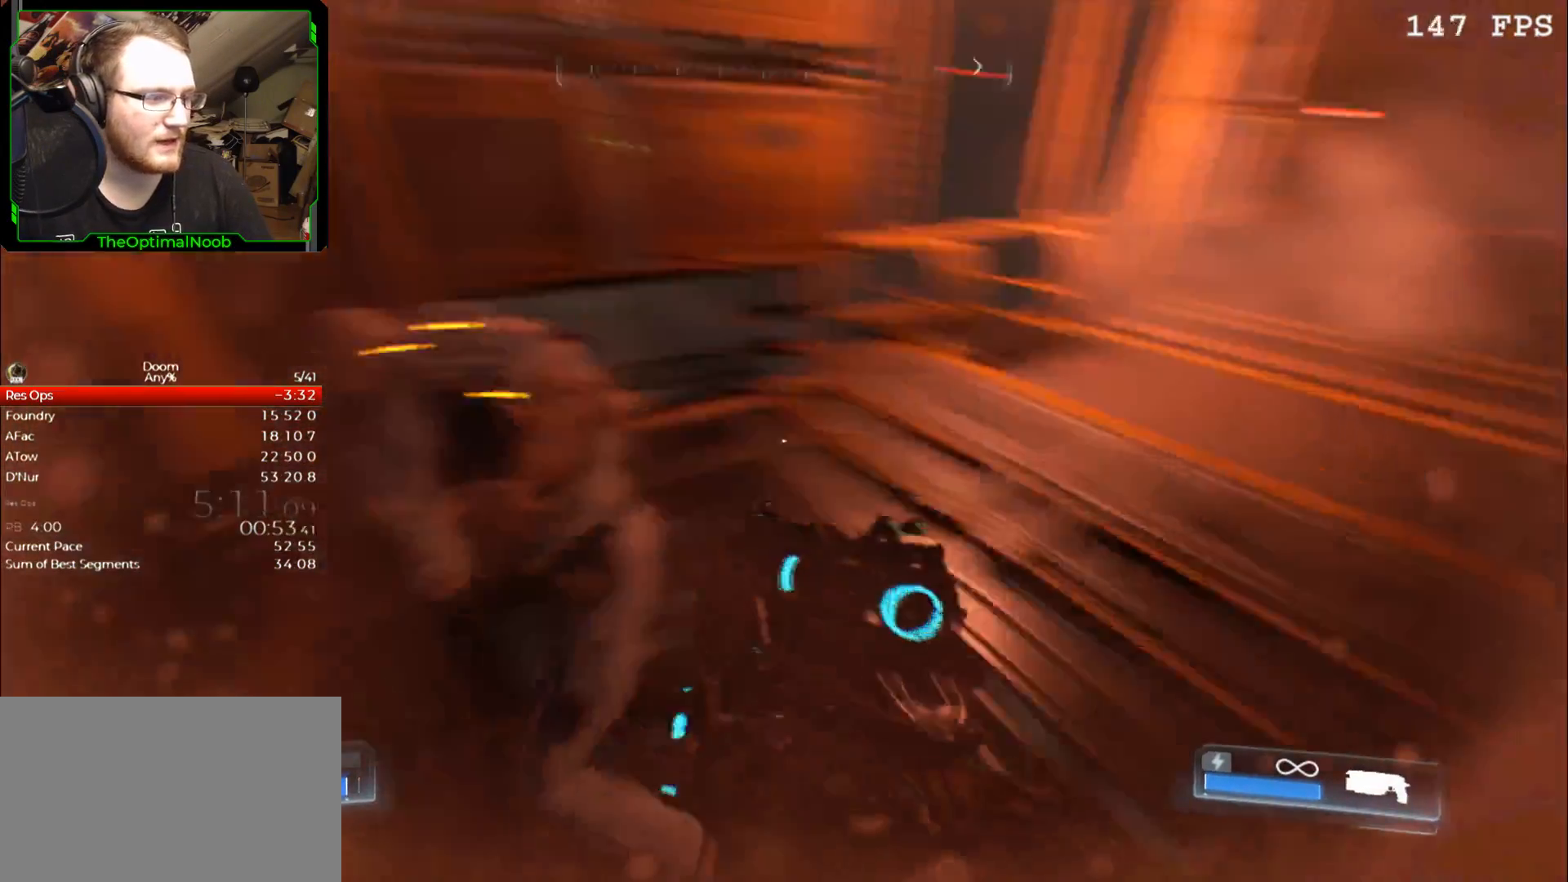
{"keys": [], "mouse": [], "events": [[233, "d", "up"]]}
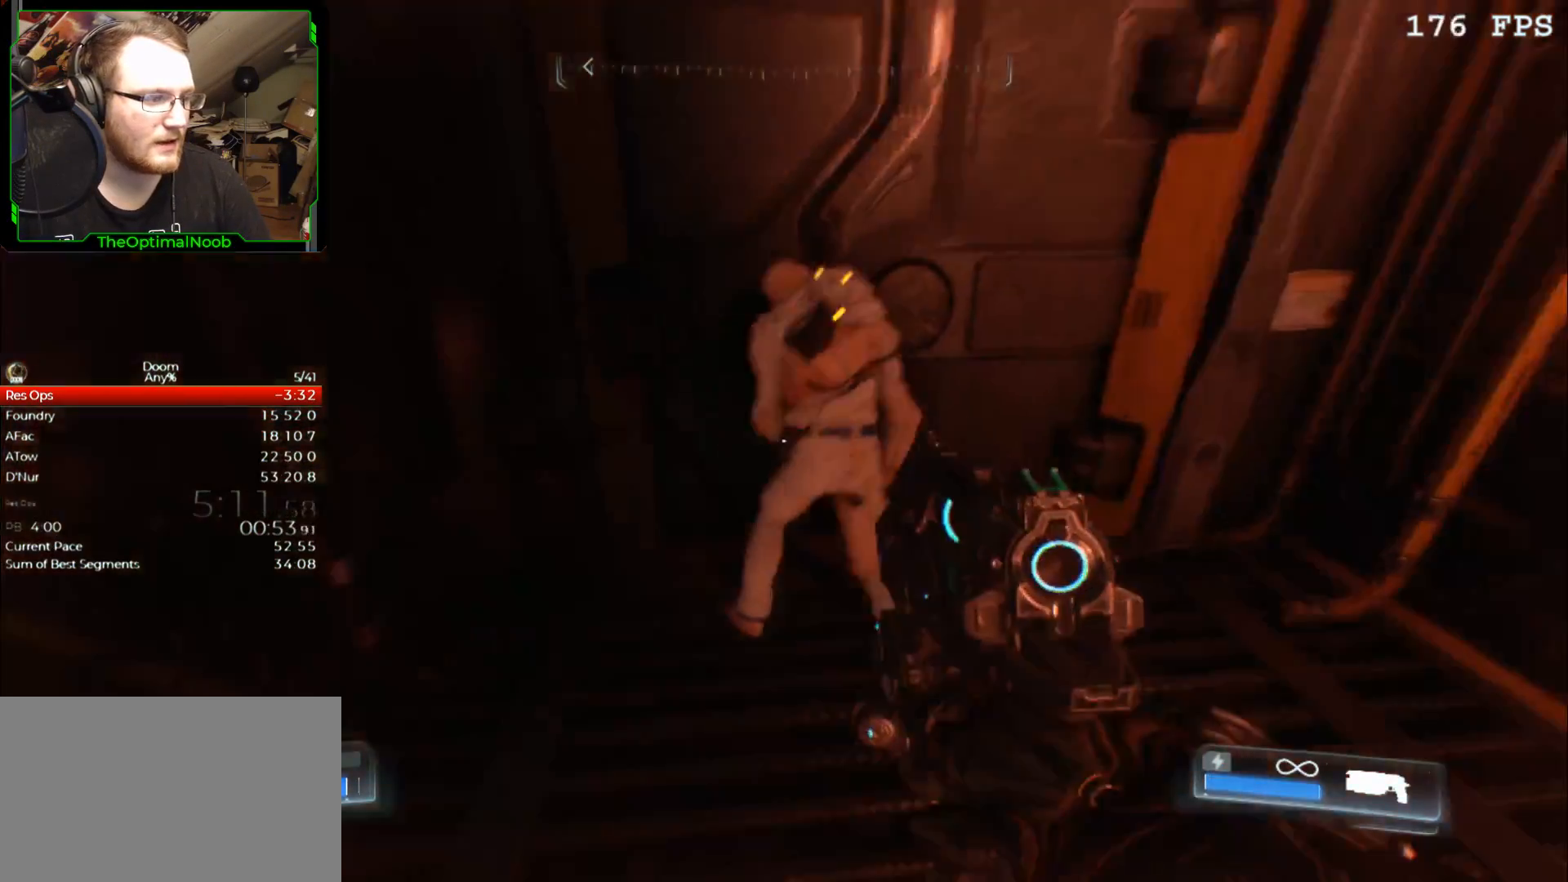
{"keys": [], "mouse": ["right"], "events": [[67, "mouse_left", "down"], [167, "mouse_left", "up"], [300, "mouse_right", "down"]]}
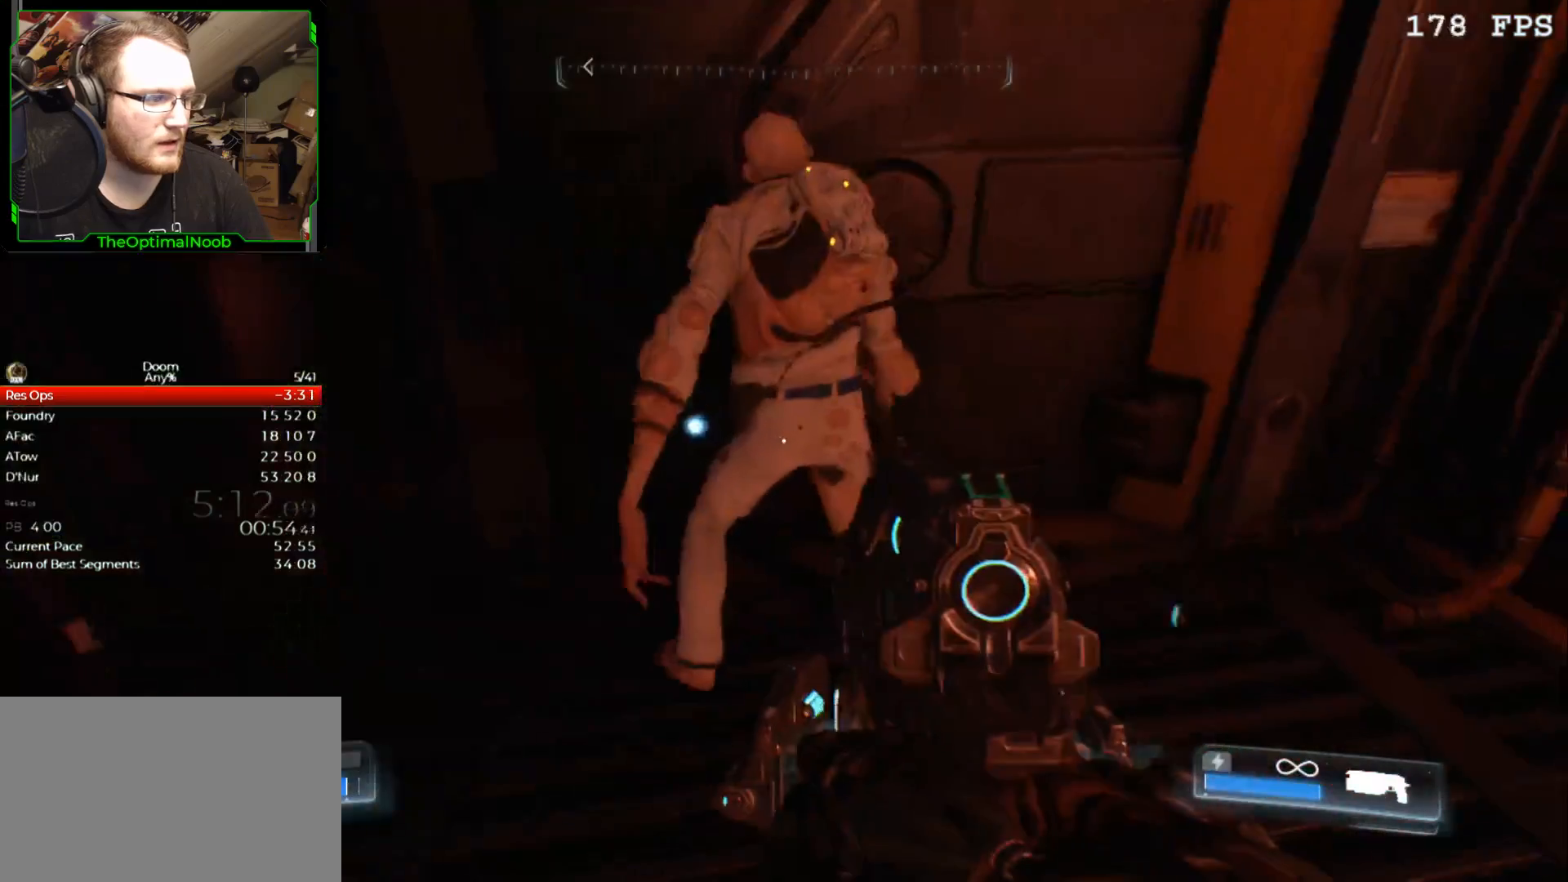
{"keys": ["a", "w"], "mouse": [], "events": [[233, "mouse_left", "down"], [300, "mouse_left", "up"], [400, "mouse_right", "up"], [500, "a", "down"], [500, "w", "down"]]}
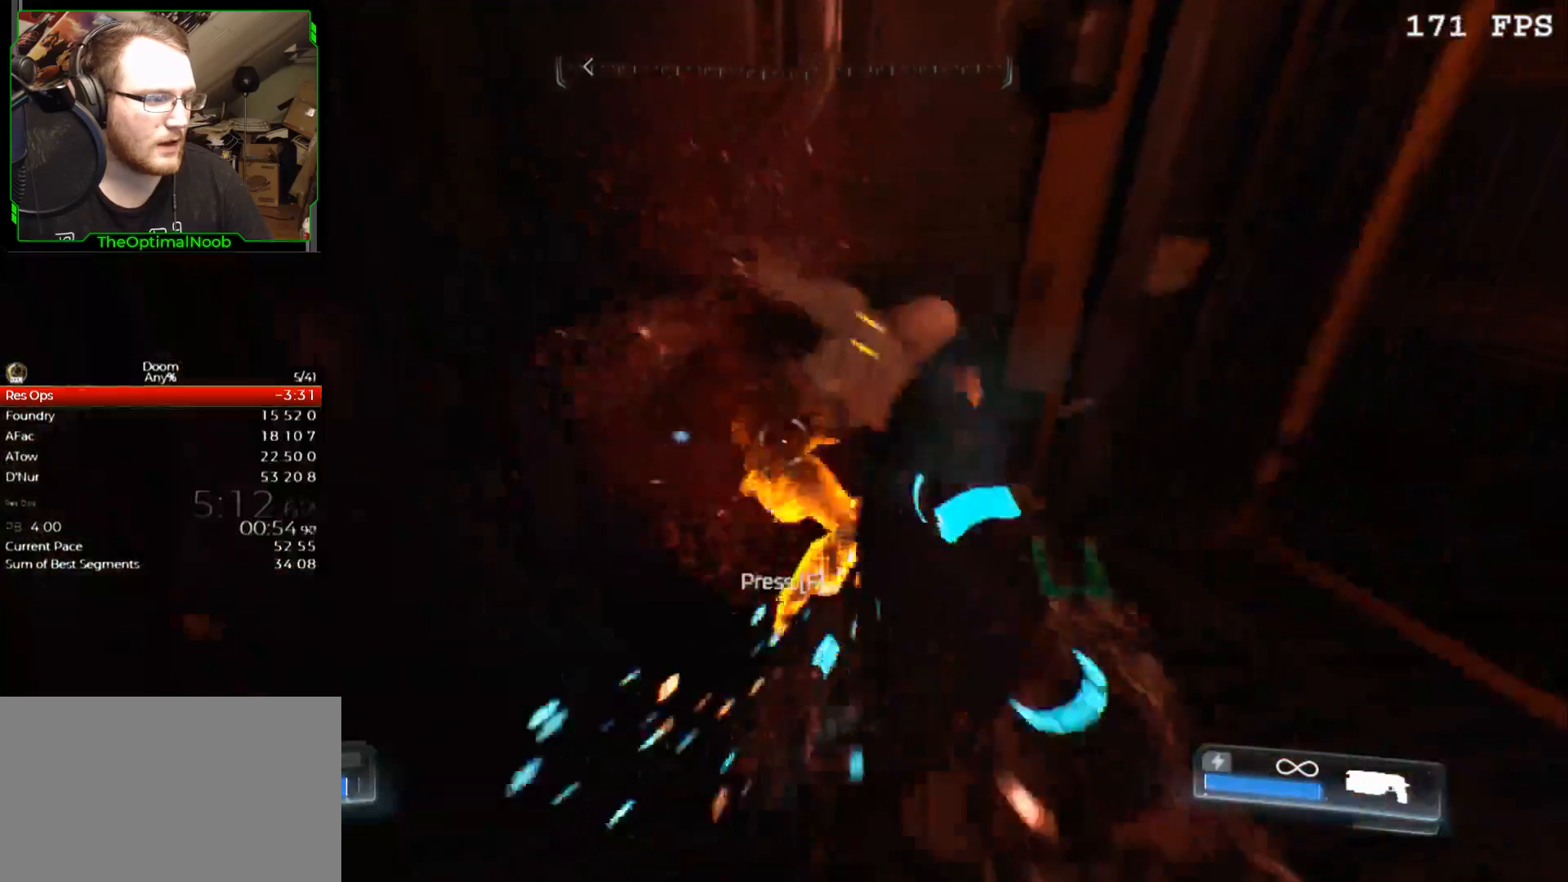
{"keys": ["a"], "mouse": [], "events": [[433, "w", "up"]]}
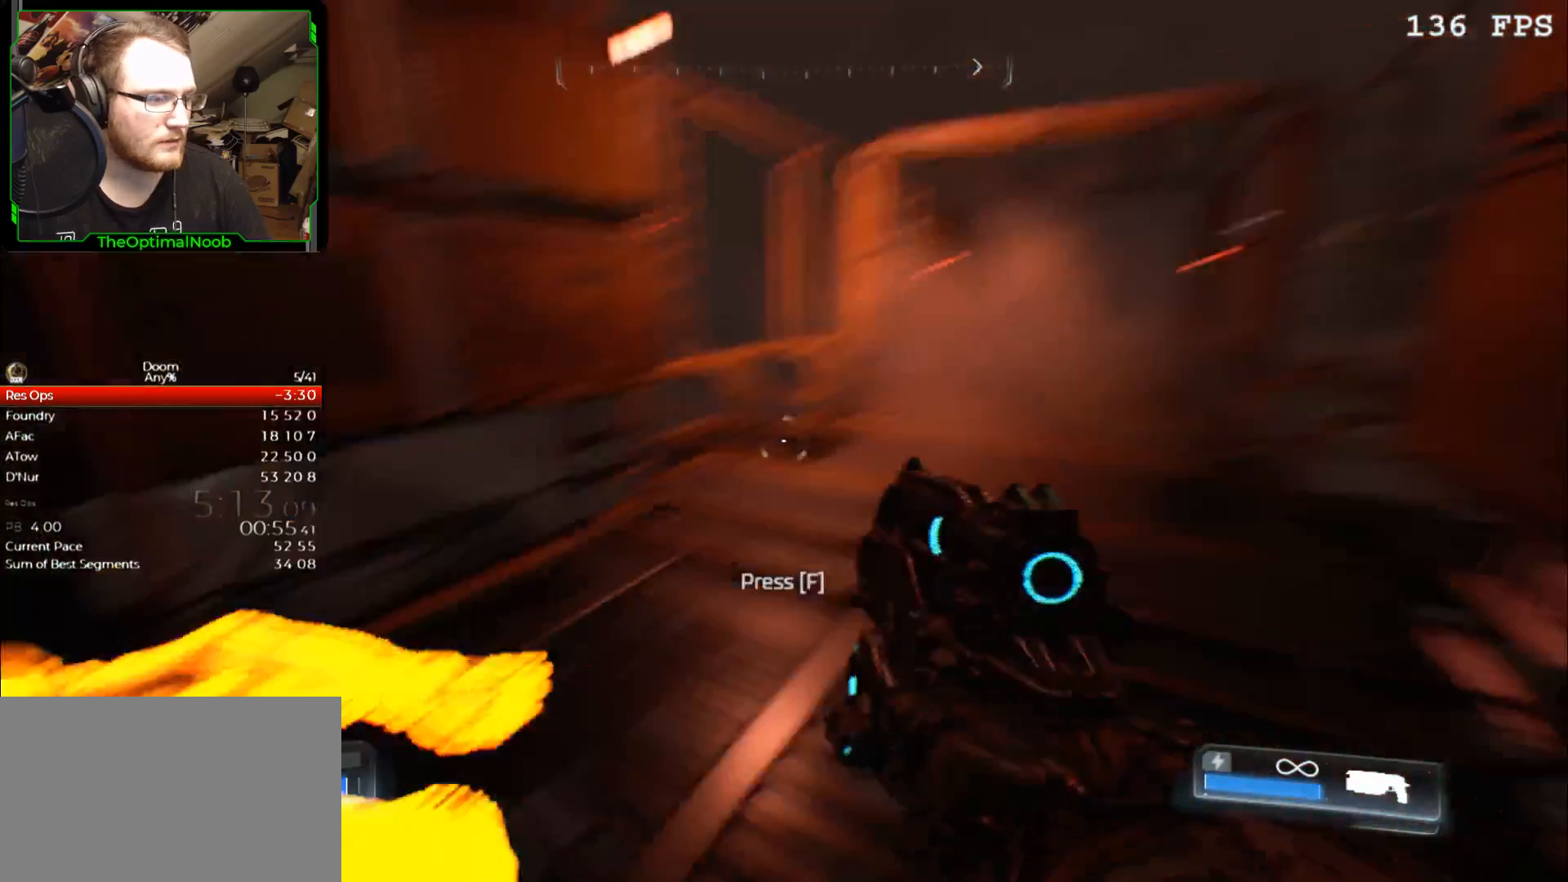
{"keys": [], "mouse": [], "events": [[67, "s", "down"], [200, "a", "up"], [200, "s", "up"], [267, "s", "down"], [300, "a", "down"], [333, "a", "up"], [333, "s", "up"], [433, "a", "down"], [433, "s", "down"], [500, "a", "up"], [500, "s", "up"]]}